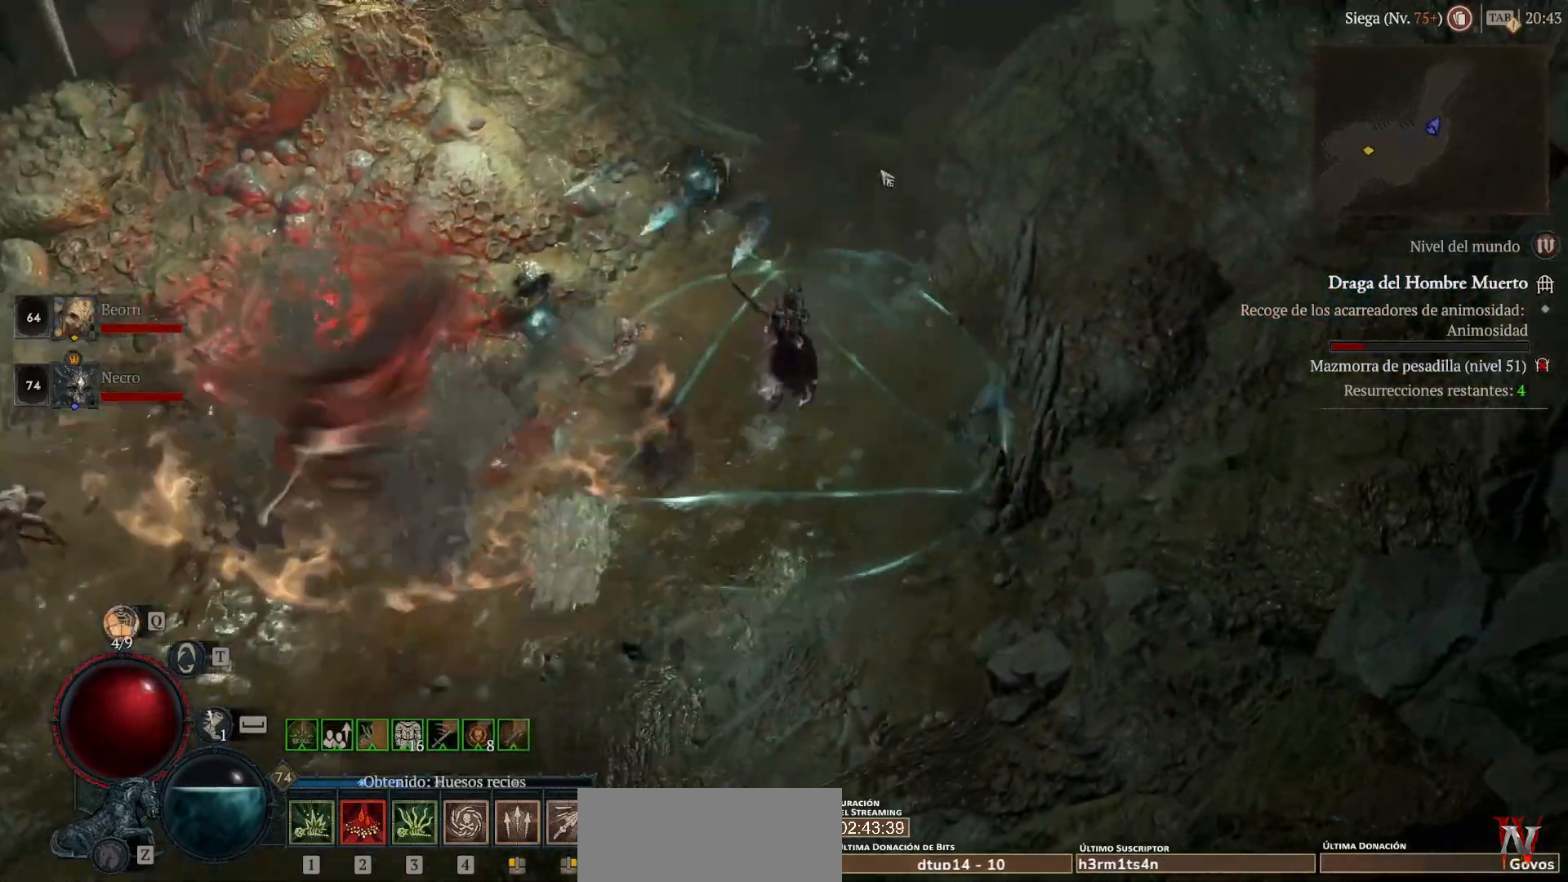
Gameplay with keyboard and mouse; each line is a JSON object with the keys and mouse buttons held at the frame after it. "events" lists presses ("down") and releases ("up") of "shift", "mouse_left", "mouse_right", "mouse_mb4" and "mouse_mb5" between this image and that frame as [ms after this image, input, new state], when the widget could be followed in between. "mouse_left", "mouse_right", "mouse_mb4", "mouse_mb5" = the "left", "right", "mb4", "mb5" buttons of the "mouse" list. No other keys are recorded. Not read: mouse_move.
{"keys": [], "mouse": [], "events": [[520, "mouse_left", "up"], [520, "mouse_mb4", "up"]]}
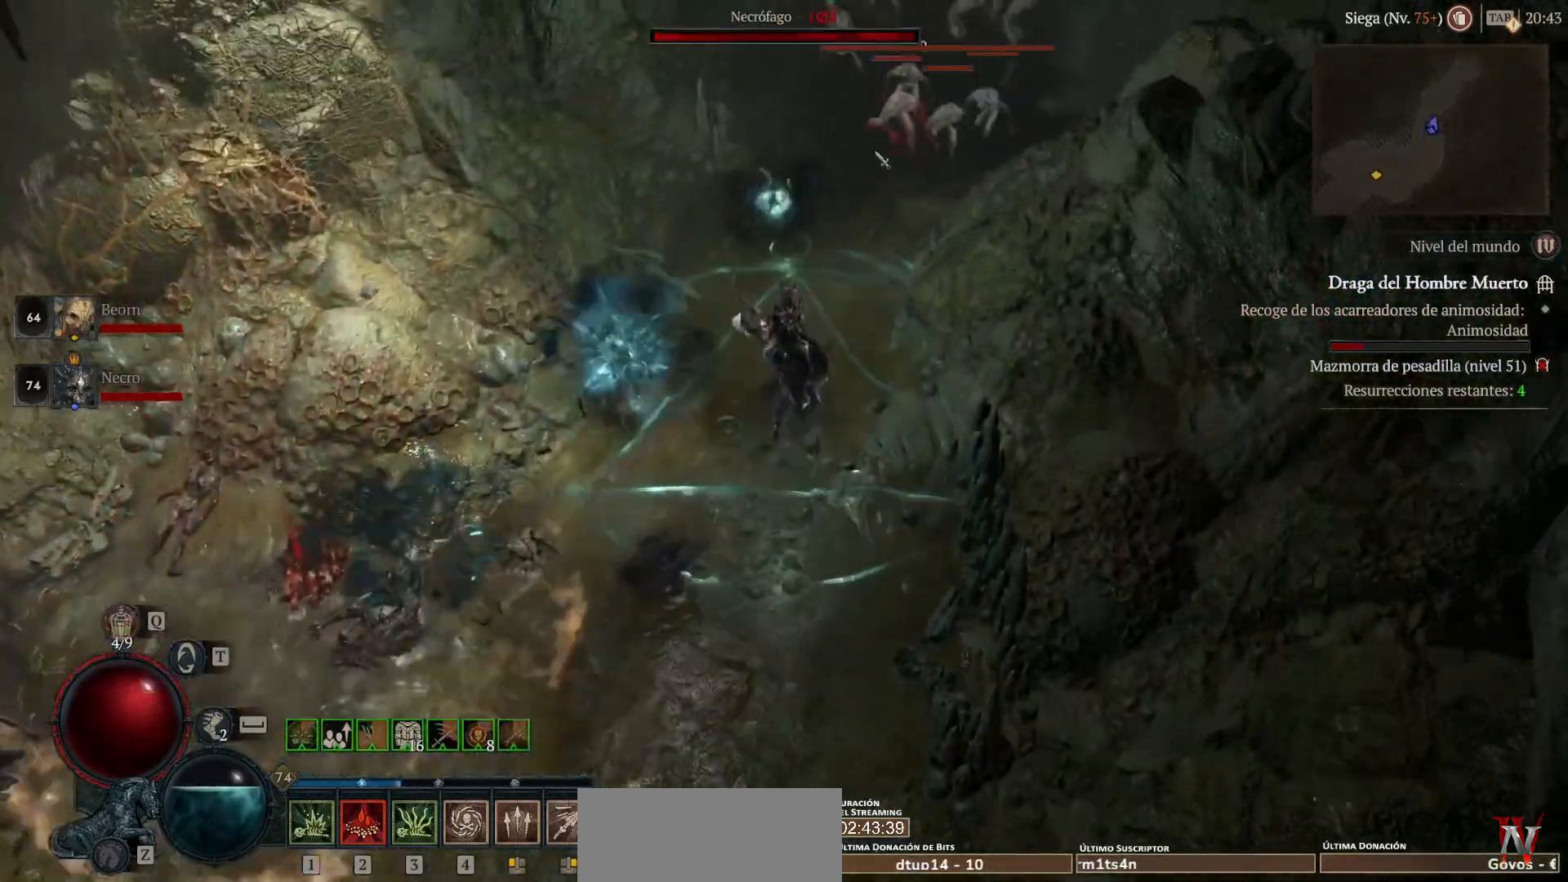
{"keys": [], "mouse": [], "events": [[80, "mouse_mb5", "down"], [80, "mouse_right", "down"], [280, "mouse_mb5", "up"], [280, "mouse_right", "up"], [360, "mouse_mb5", "down"], [360, "mouse_right", "down"], [480, "mouse_mb5", "up"], [480, "mouse_right", "up"]]}
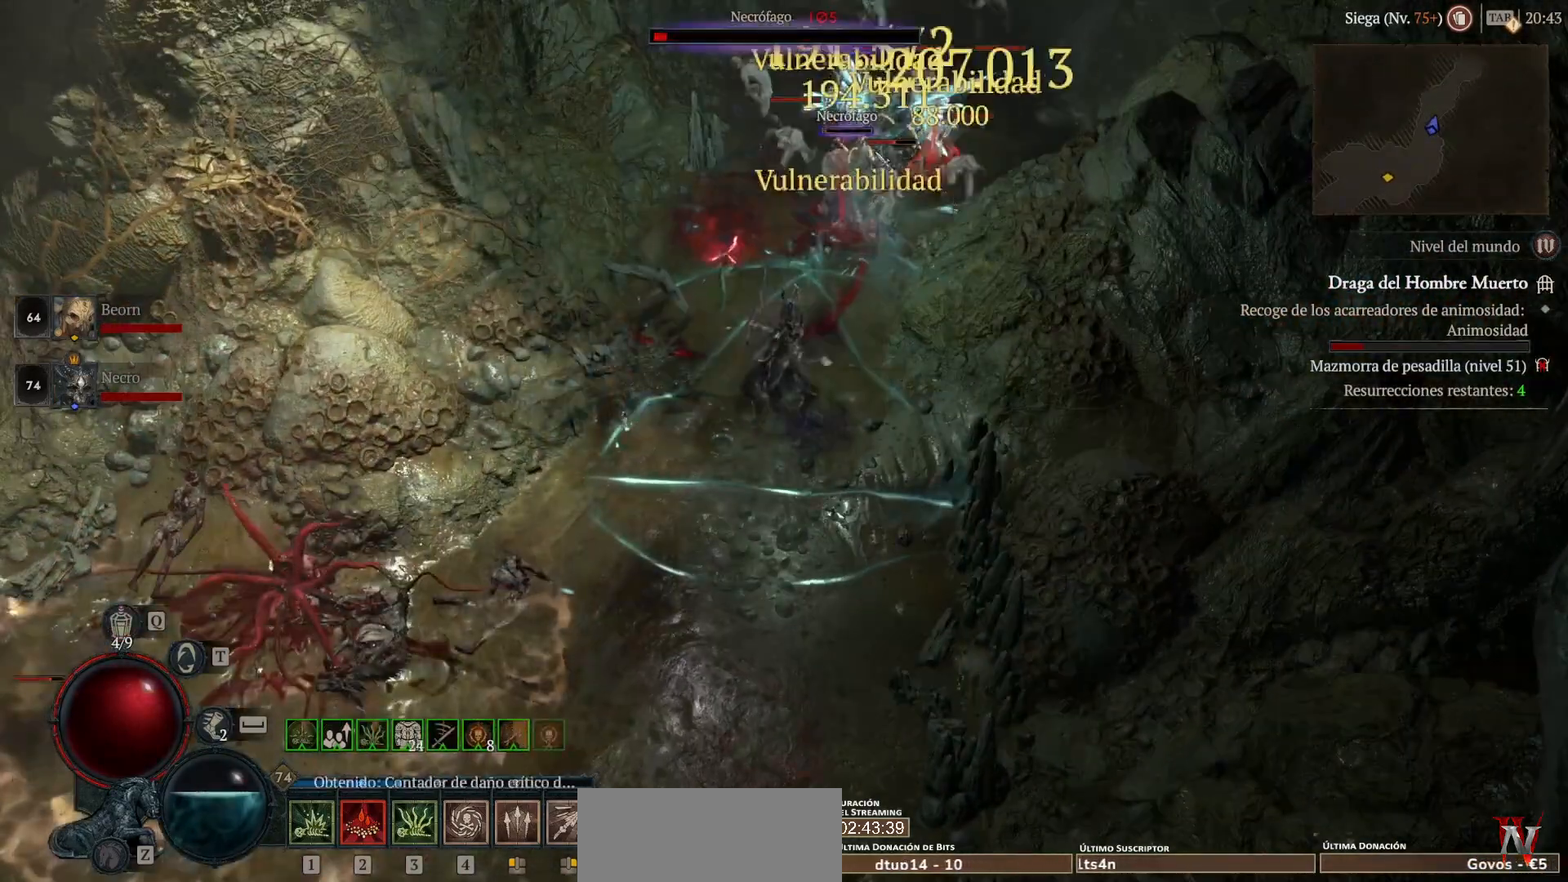
{"keys": [], "mouse": ["right", "mb5"], "events": [[40, "mouse_right", "down"], [80, "mouse_mb5", "down"], [200, "mouse_mb5", "up"], [200, "mouse_right", "up"], [280, "mouse_mb5", "down"], [280, "mouse_right", "down"], [440, "mouse_mb5", "up"], [440, "mouse_right", "up"], [520, "mouse_mb5", "down"], [520, "mouse_right", "down"]]}
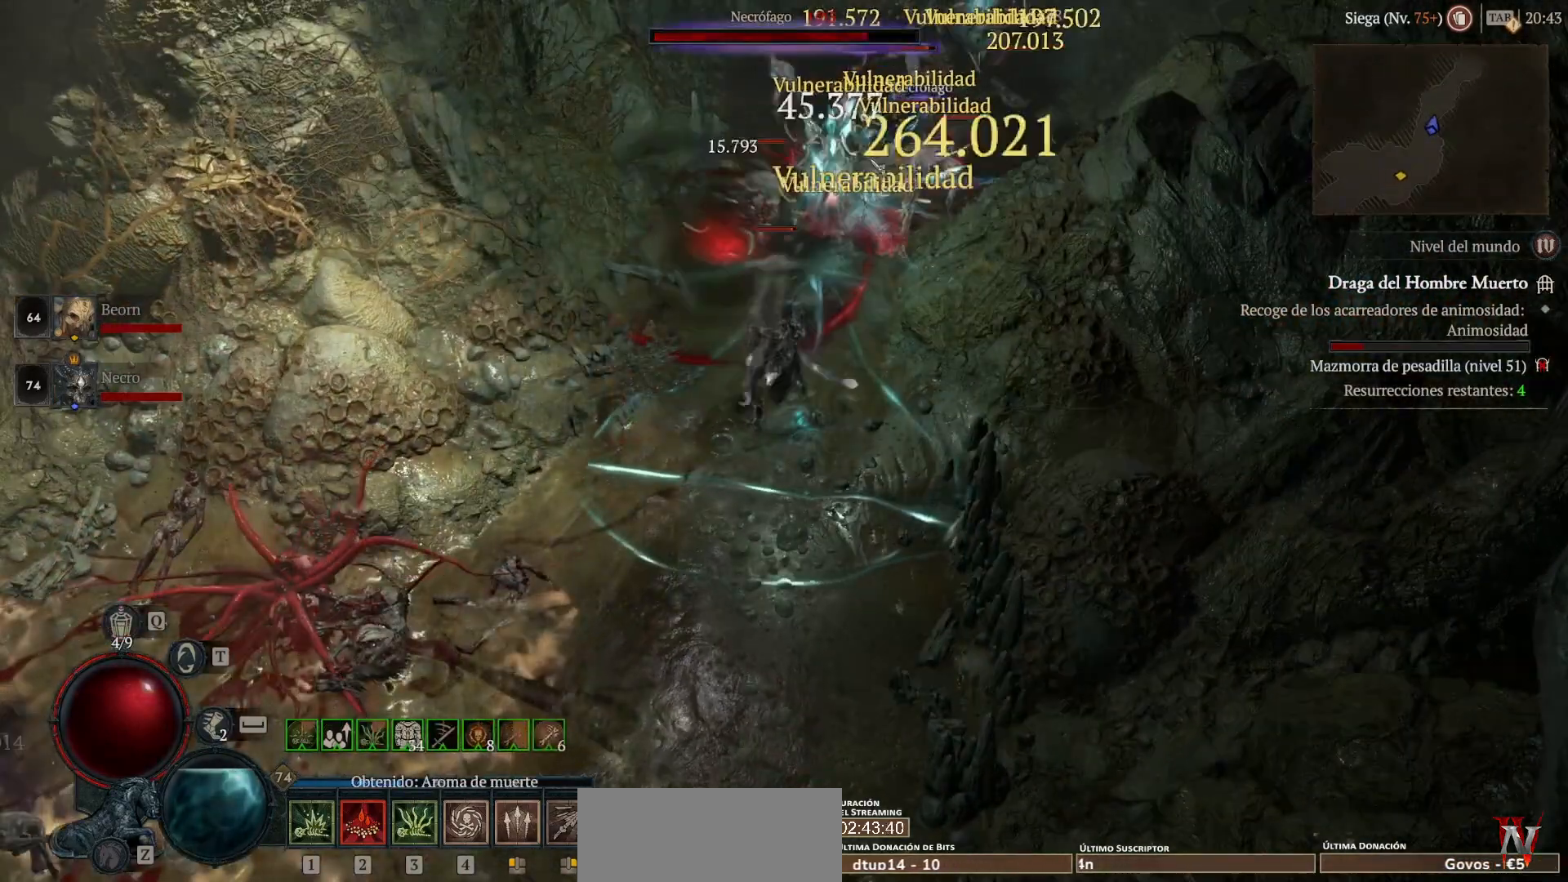
{"keys": [], "mouse": ["right", "mb5"], "events": [[80, "mouse_mb5", "up"], [80, "mouse_right", "up"], [200, "mouse_mb5", "down"], [200, "mouse_right", "down"], [280, "mouse_mb5", "up"], [280, "mouse_right", "up"], [400, "mouse_mb5", "down"], [400, "mouse_right", "down"]]}
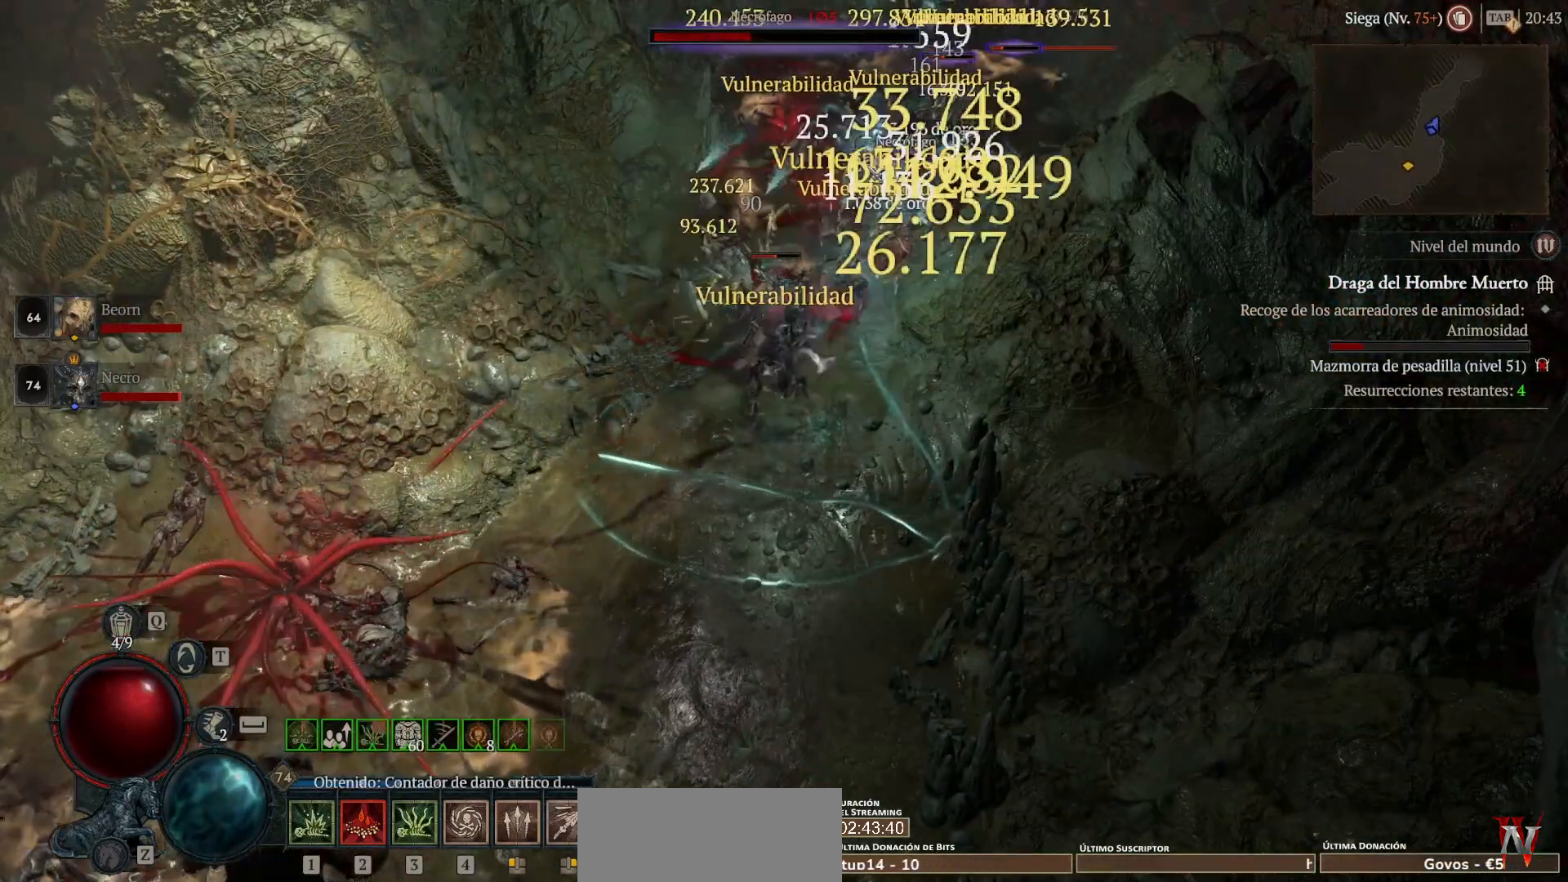
{"keys": [], "mouse": ["left", "mb4"], "events": [[40, "mouse_mb5", "up"], [40, "mouse_right", "up"], [400, "mouse_left", "down"], [400, "mouse_mb4", "down"]]}
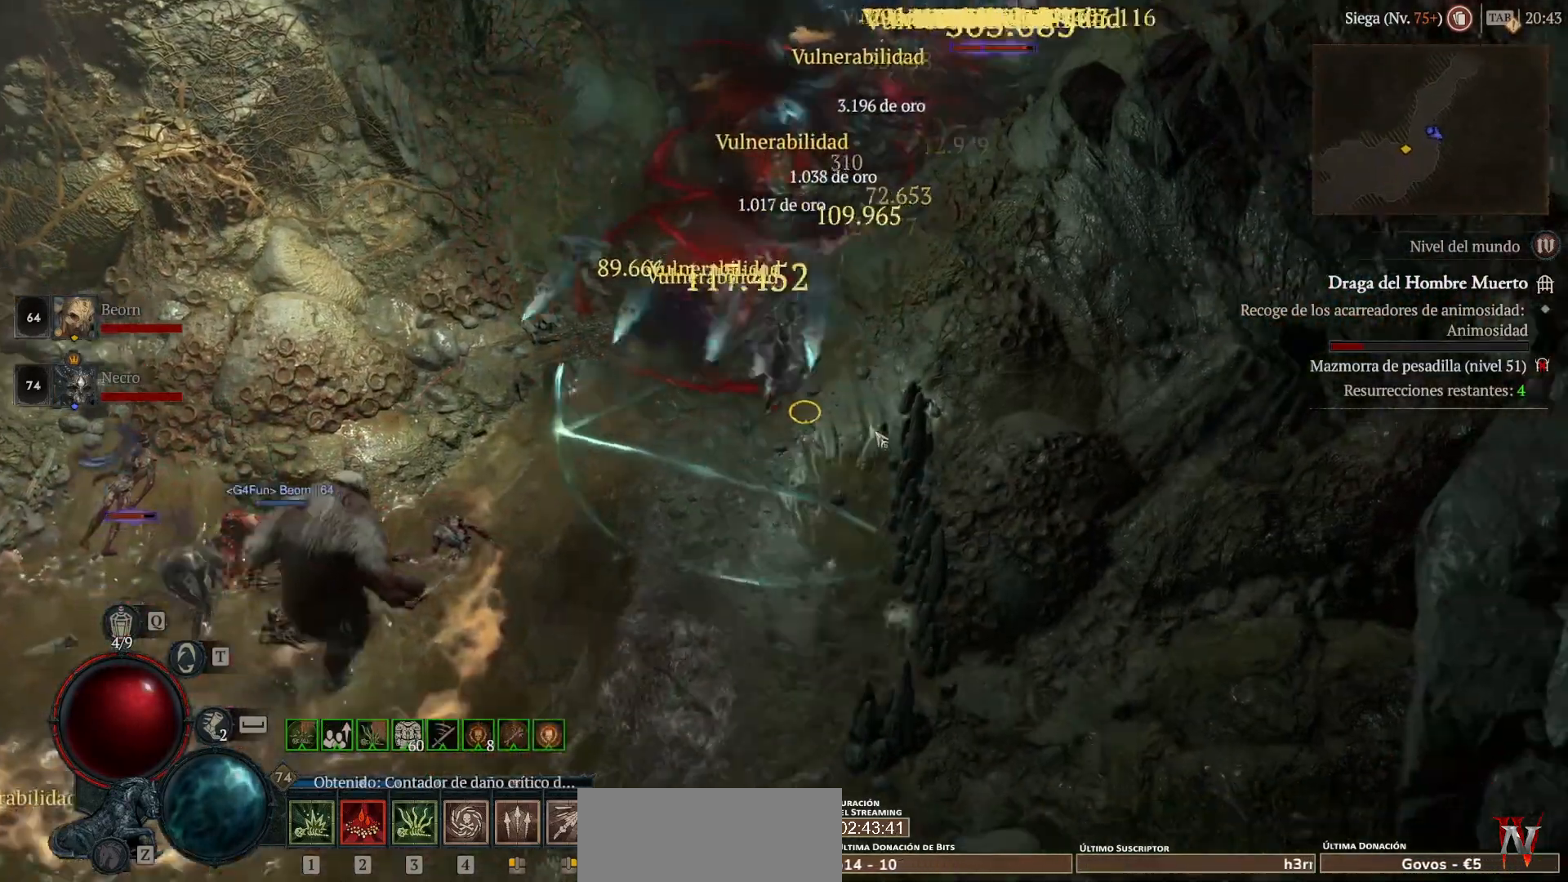
{"keys": [], "mouse": ["left", "mb4"], "events": []}
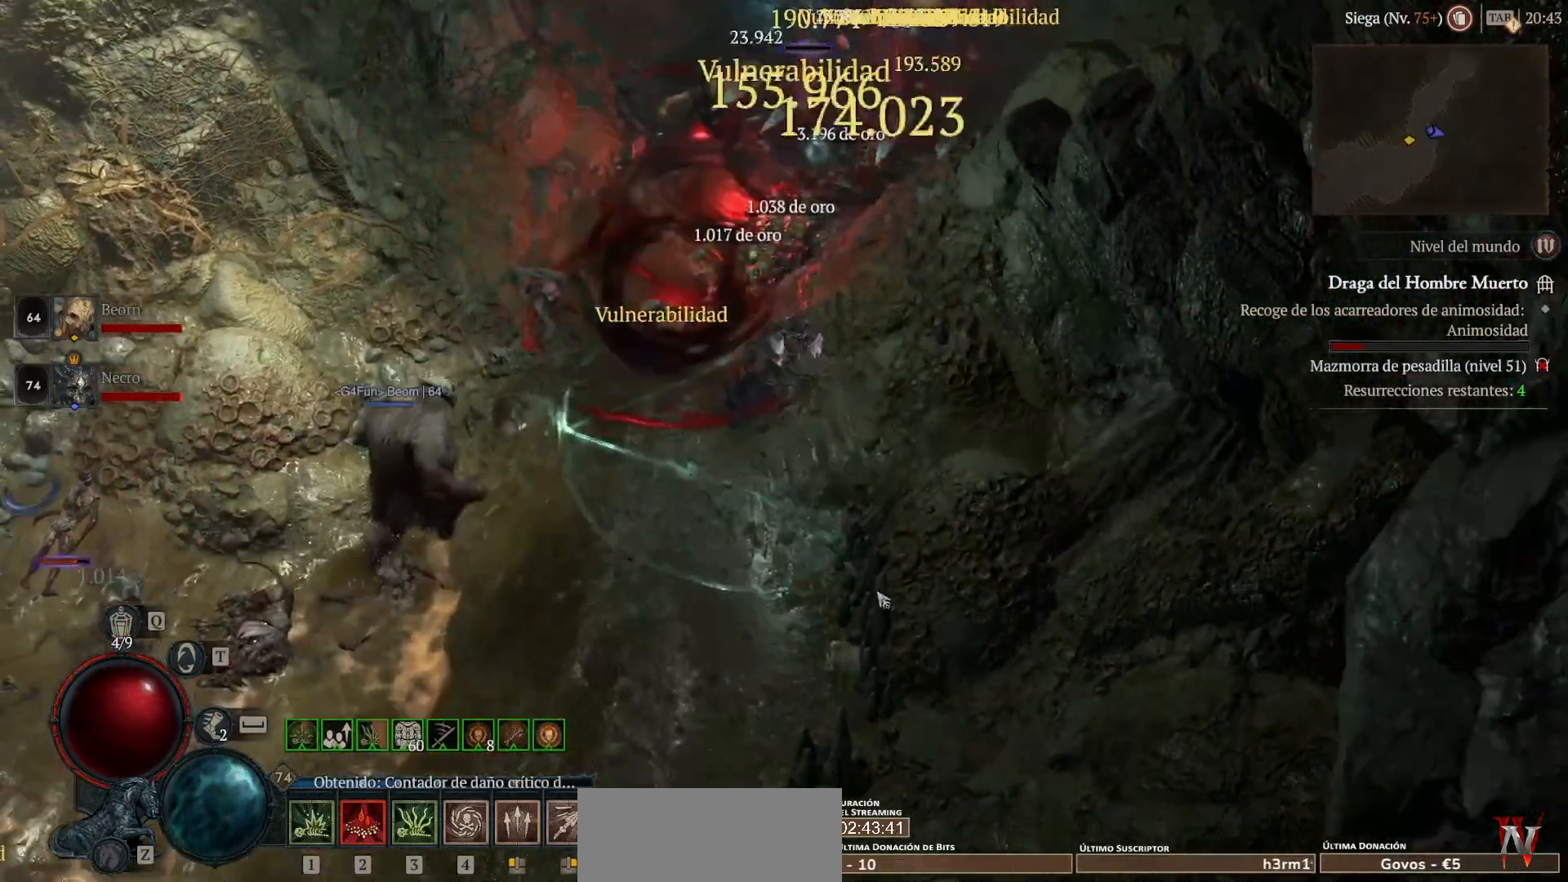
{"keys": [], "mouse": ["left", "mb4"], "events": []}
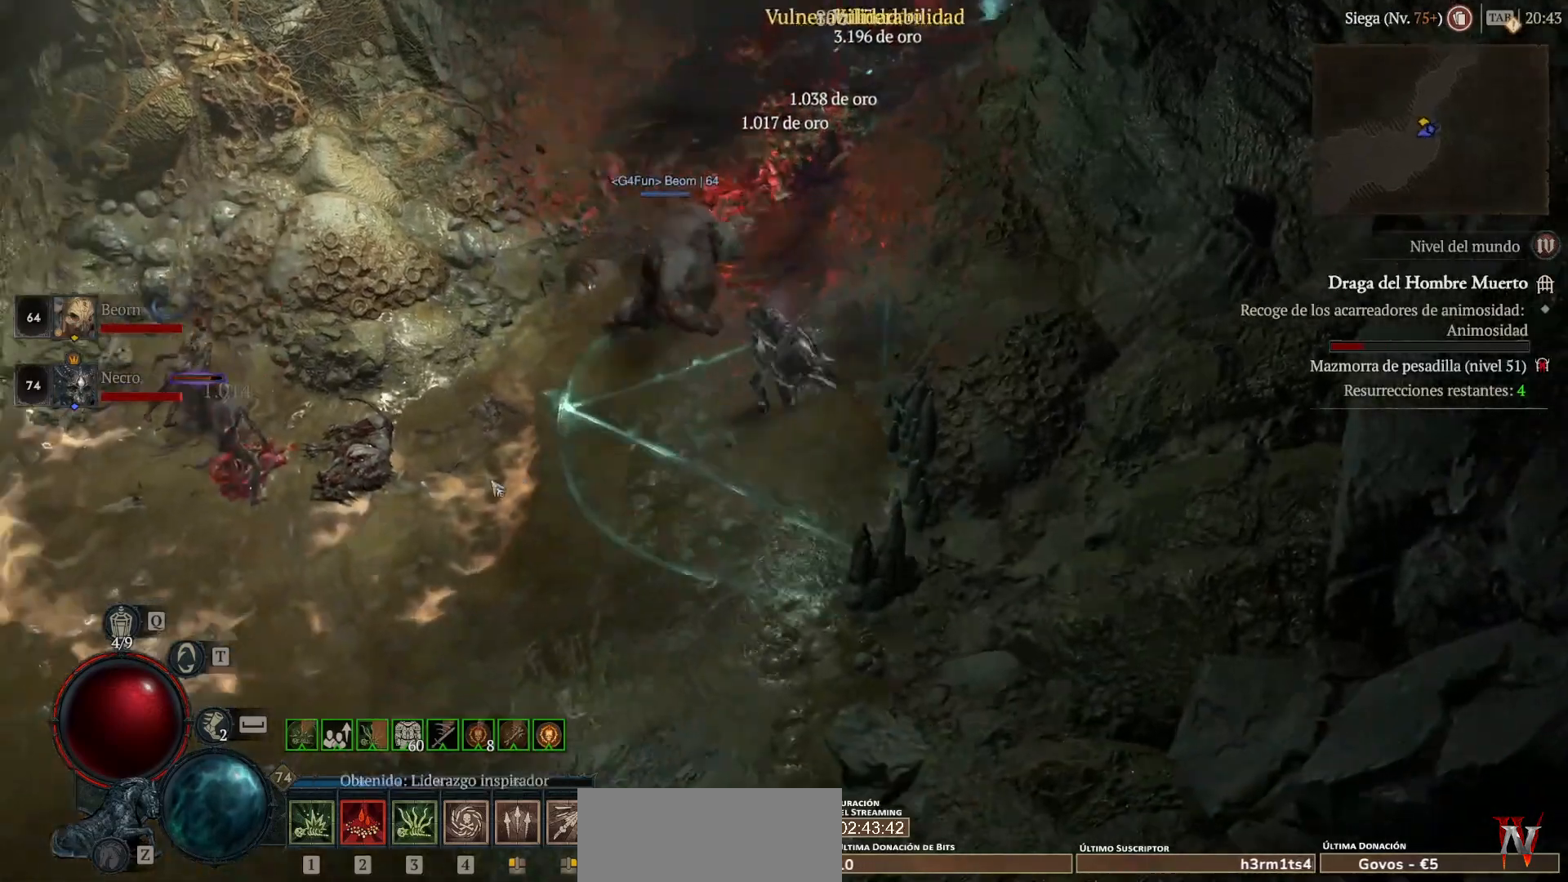
{"keys": [], "mouse": ["left", "mb4"], "events": []}
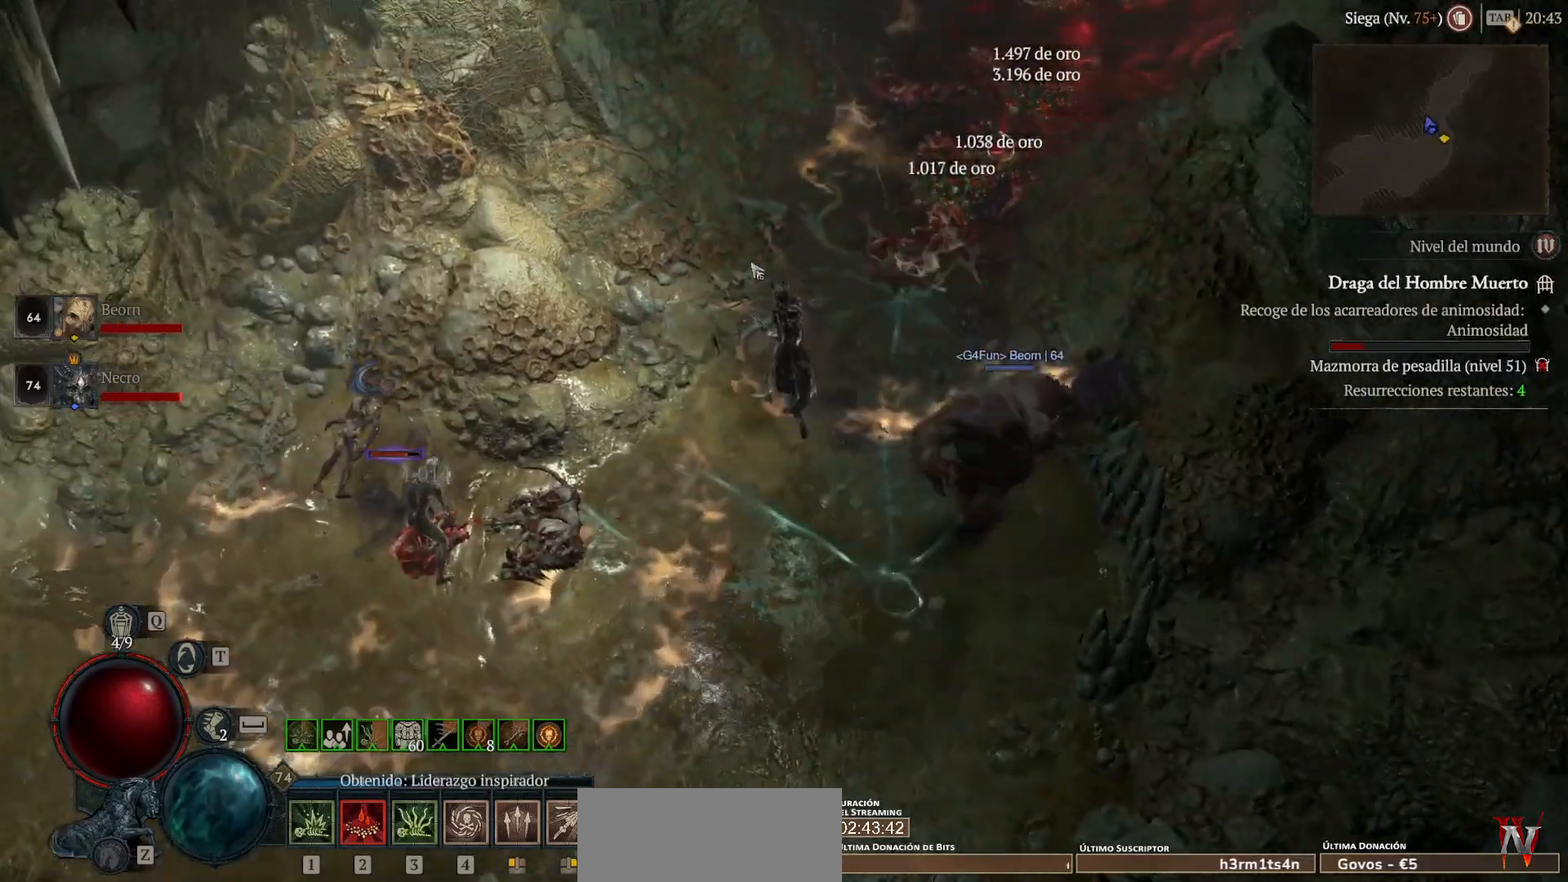
{"keys": [], "mouse": ["left", "mb4"], "events": []}
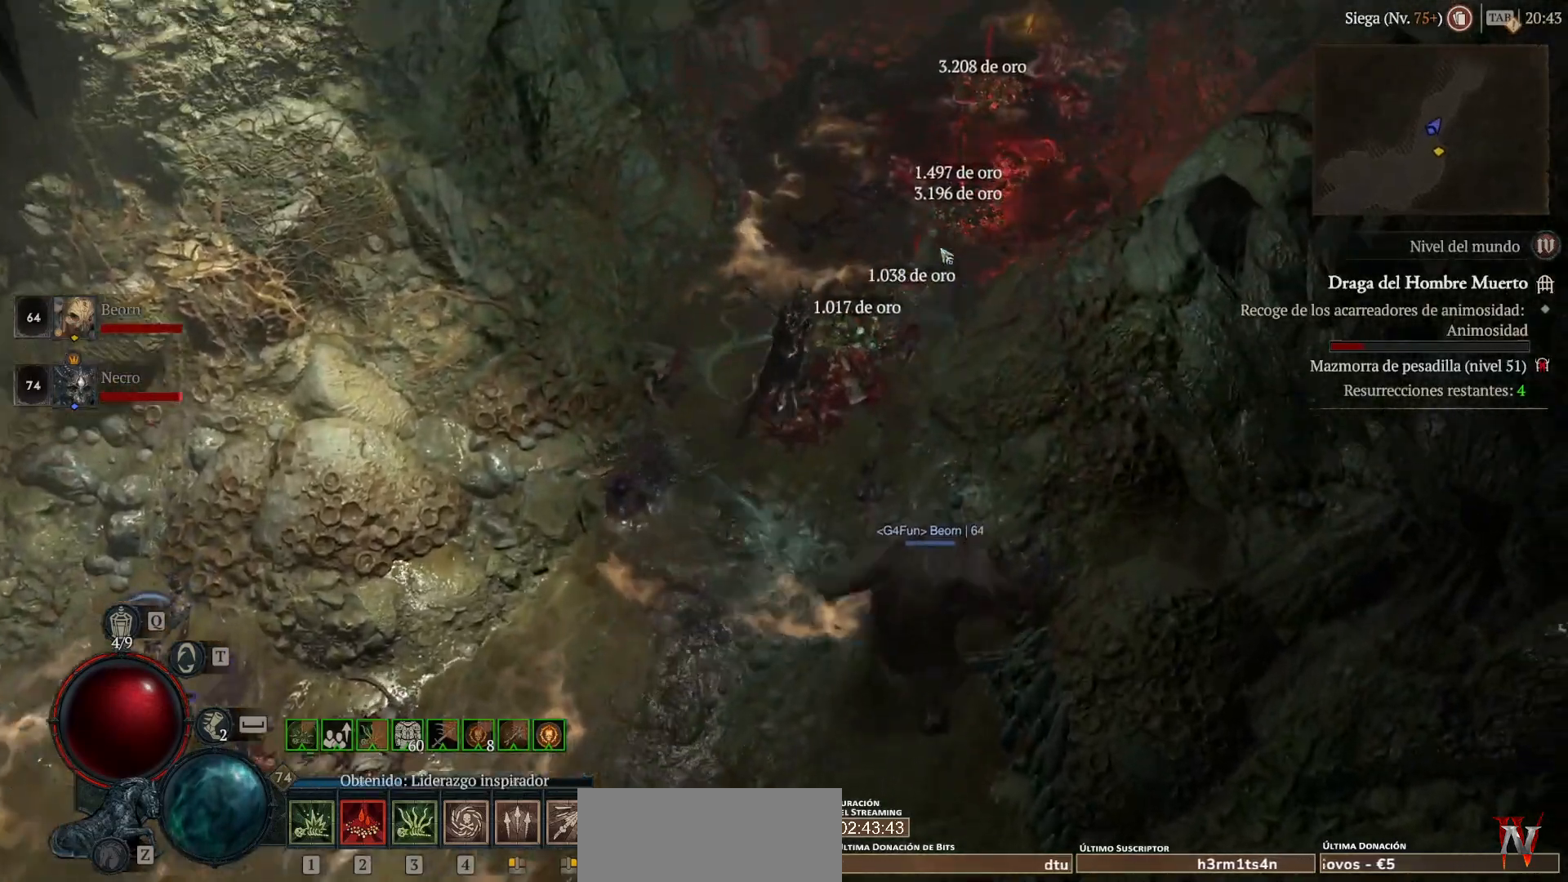
{"keys": [], "mouse": ["left", "mb4"], "events": []}
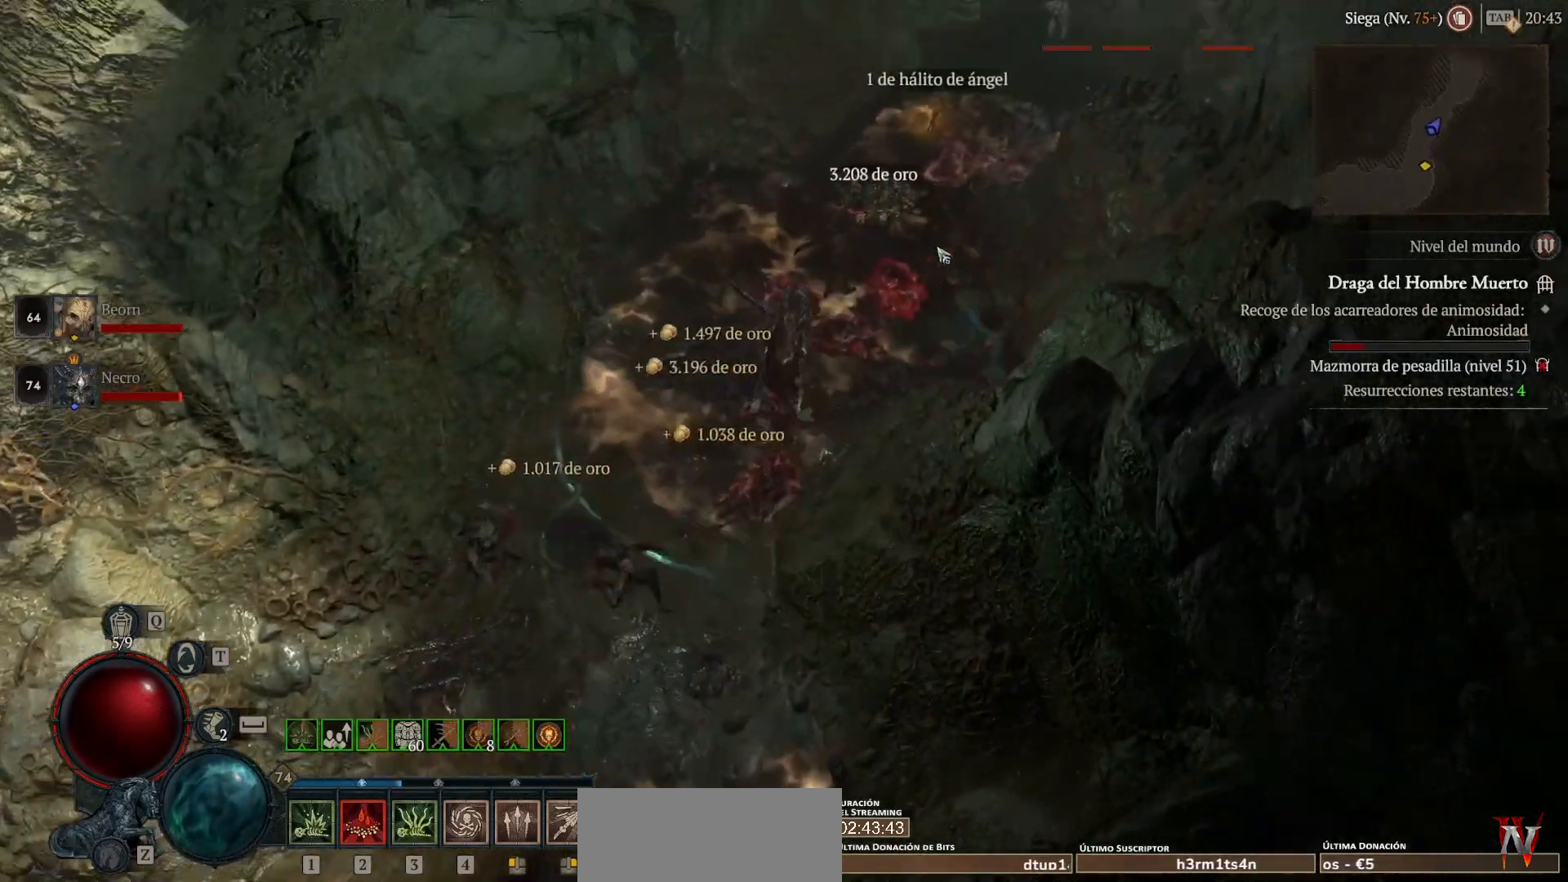
{"keys": [], "mouse": [], "events": [[520, "mouse_left", "up"], [520, "mouse_mb4", "up"]]}
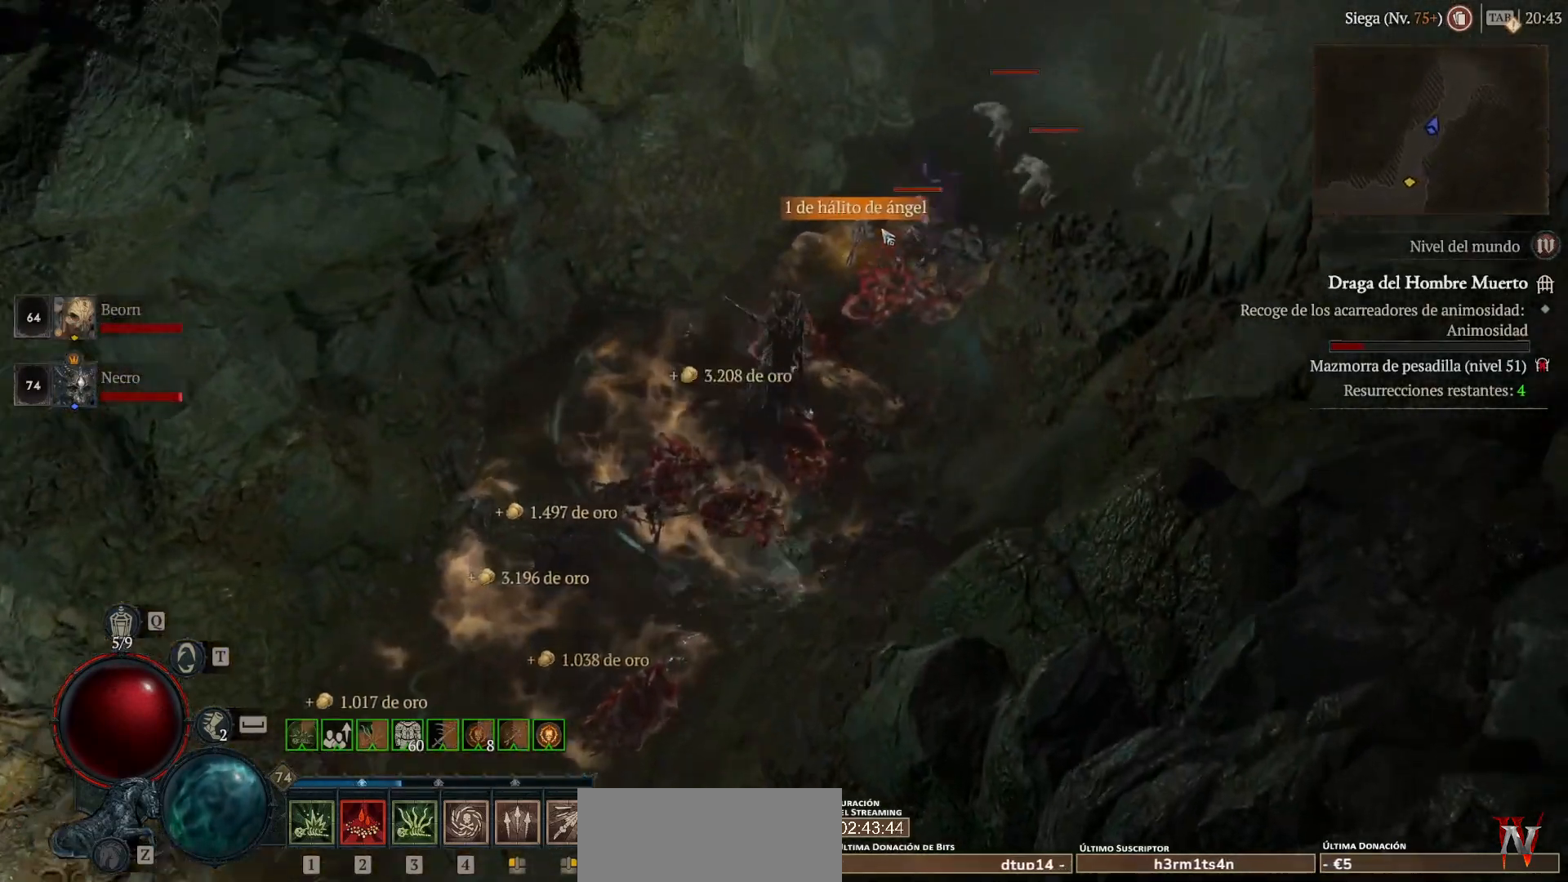
{"keys": ["shift"], "mouse": ["right", "mb5"], "events": [[80, "shift", "down"], [120, "mouse_mb5", "down"], [120, "mouse_right", "down"], [280, "mouse_mb5", "up"], [280, "mouse_right", "up"], [360, "mouse_mb5", "down"], [360, "mouse_right", "down"]]}
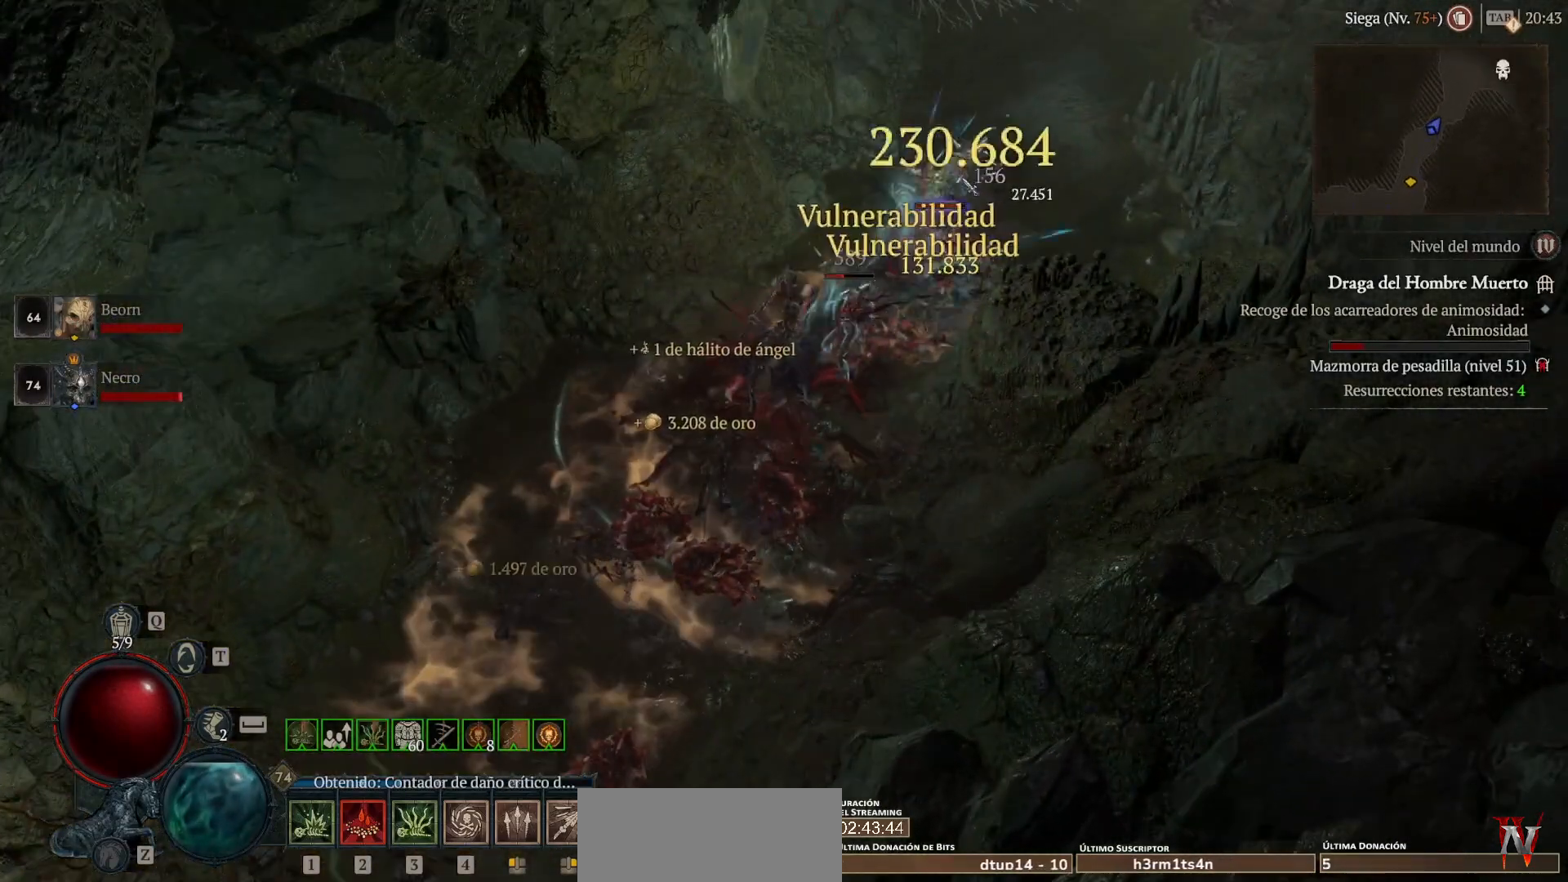
{"keys": [], "mouse": [], "events": [[40, "mouse_mb5", "up"], [40, "mouse_right", "up"], [120, "mouse_mb5", "down"], [120, "mouse_right", "down"], [200, "mouse_right", "up"], [280, "mouse_mb5", "up"], [360, "mouse_mb5", "down"], [360, "mouse_right", "down"], [440, "mouse_mb5", "up"], [440, "mouse_right", "up"], [520, "shift", "up"]]}
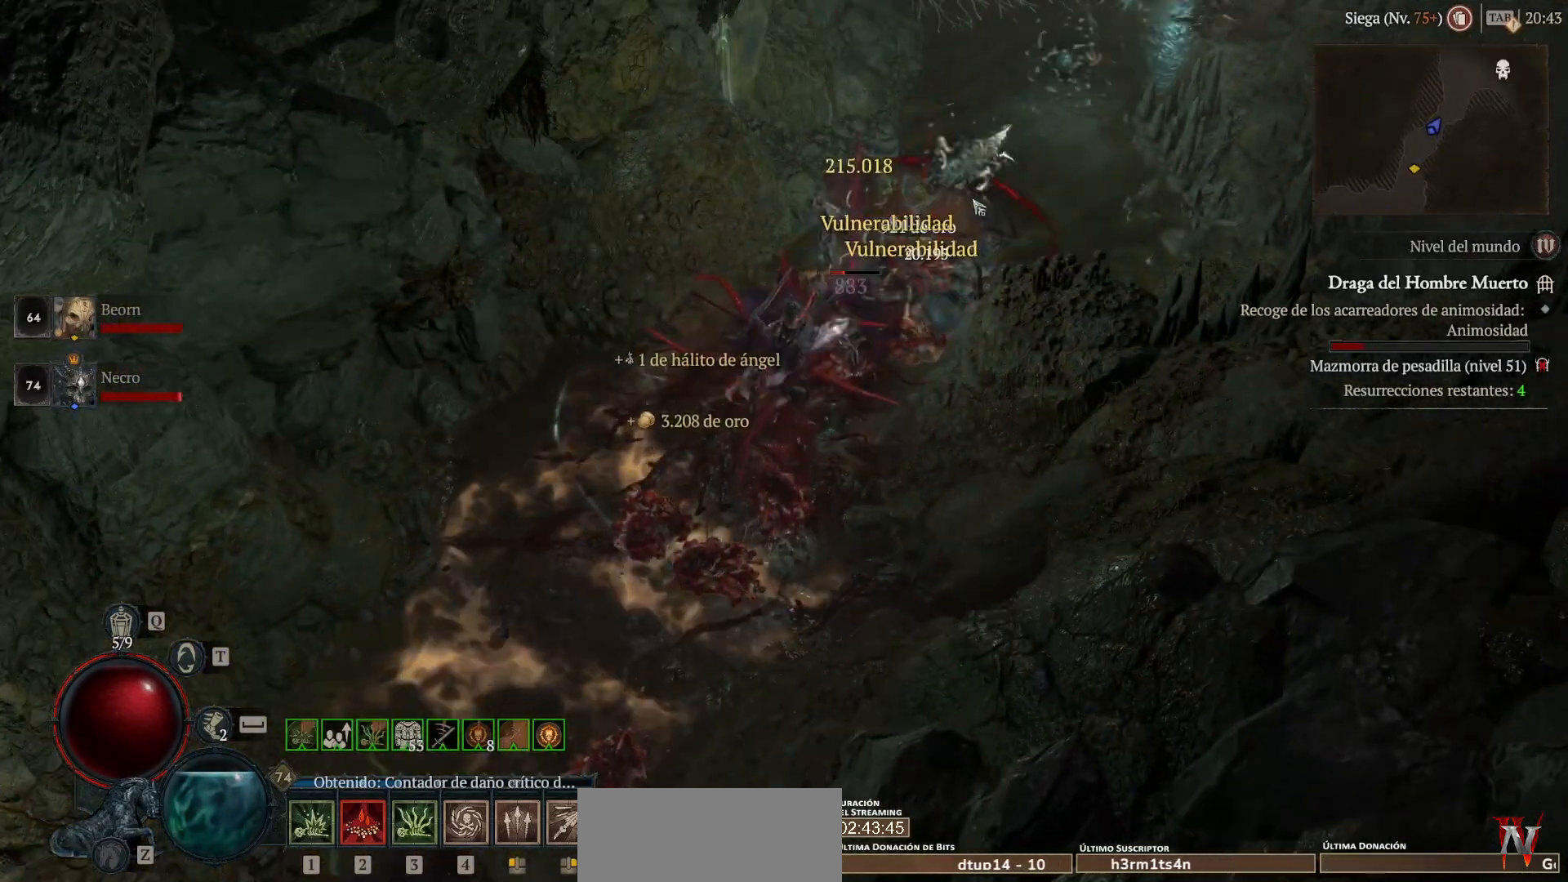
{"keys": [], "mouse": ["left", "mb4"], "events": [[280, "mouse_left", "down"], [280, "mouse_mb4", "down"]]}
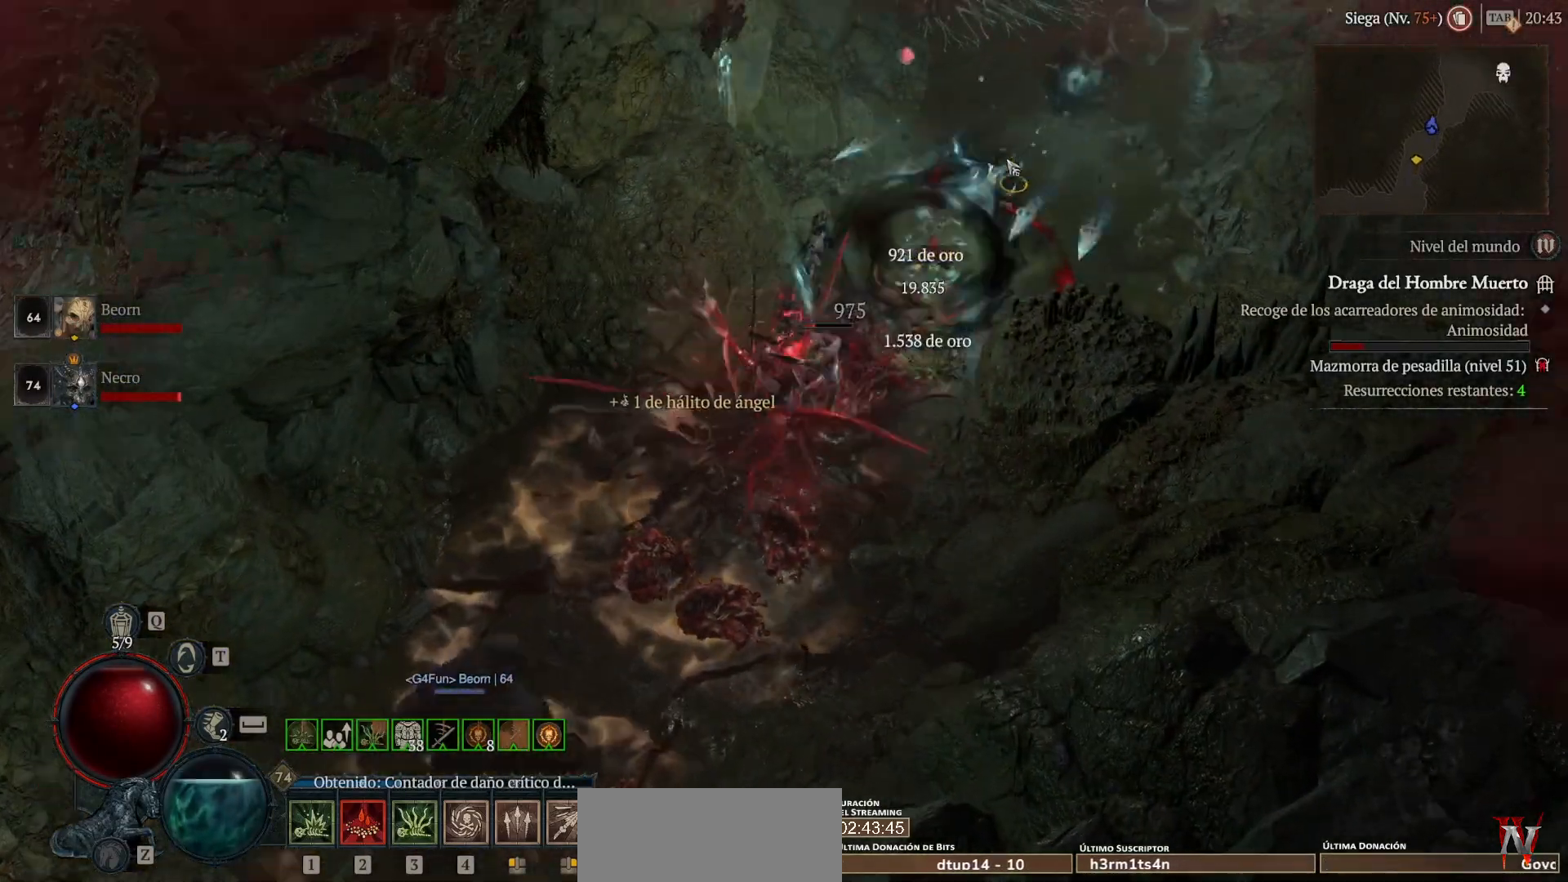
{"keys": [], "mouse": ["left", "mb4"], "events": []}
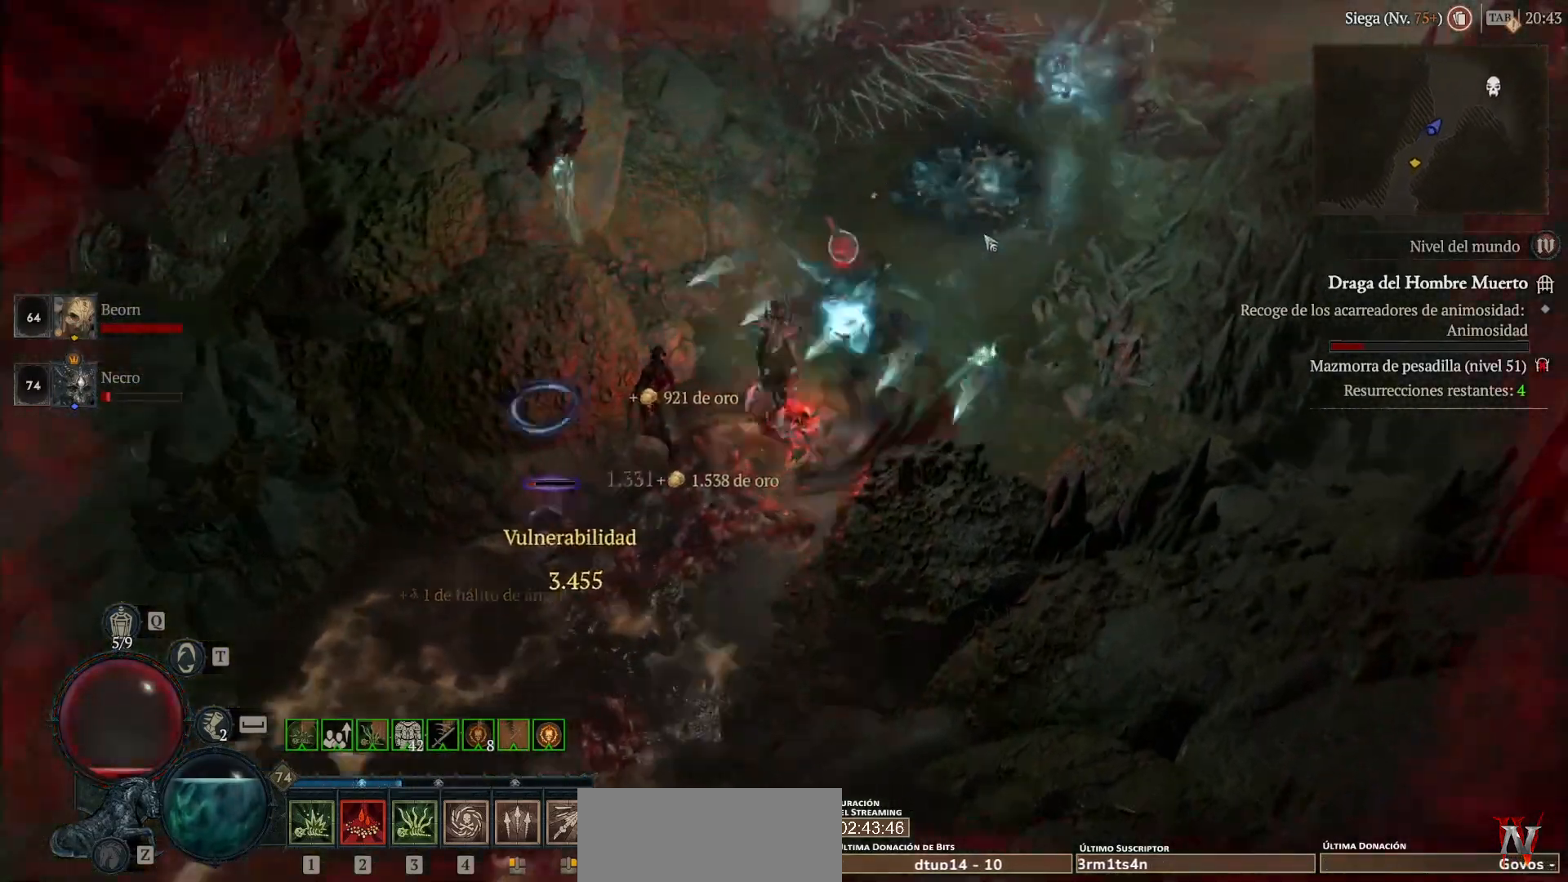
{"keys": [], "mouse": ["left", "mb4"], "events": []}
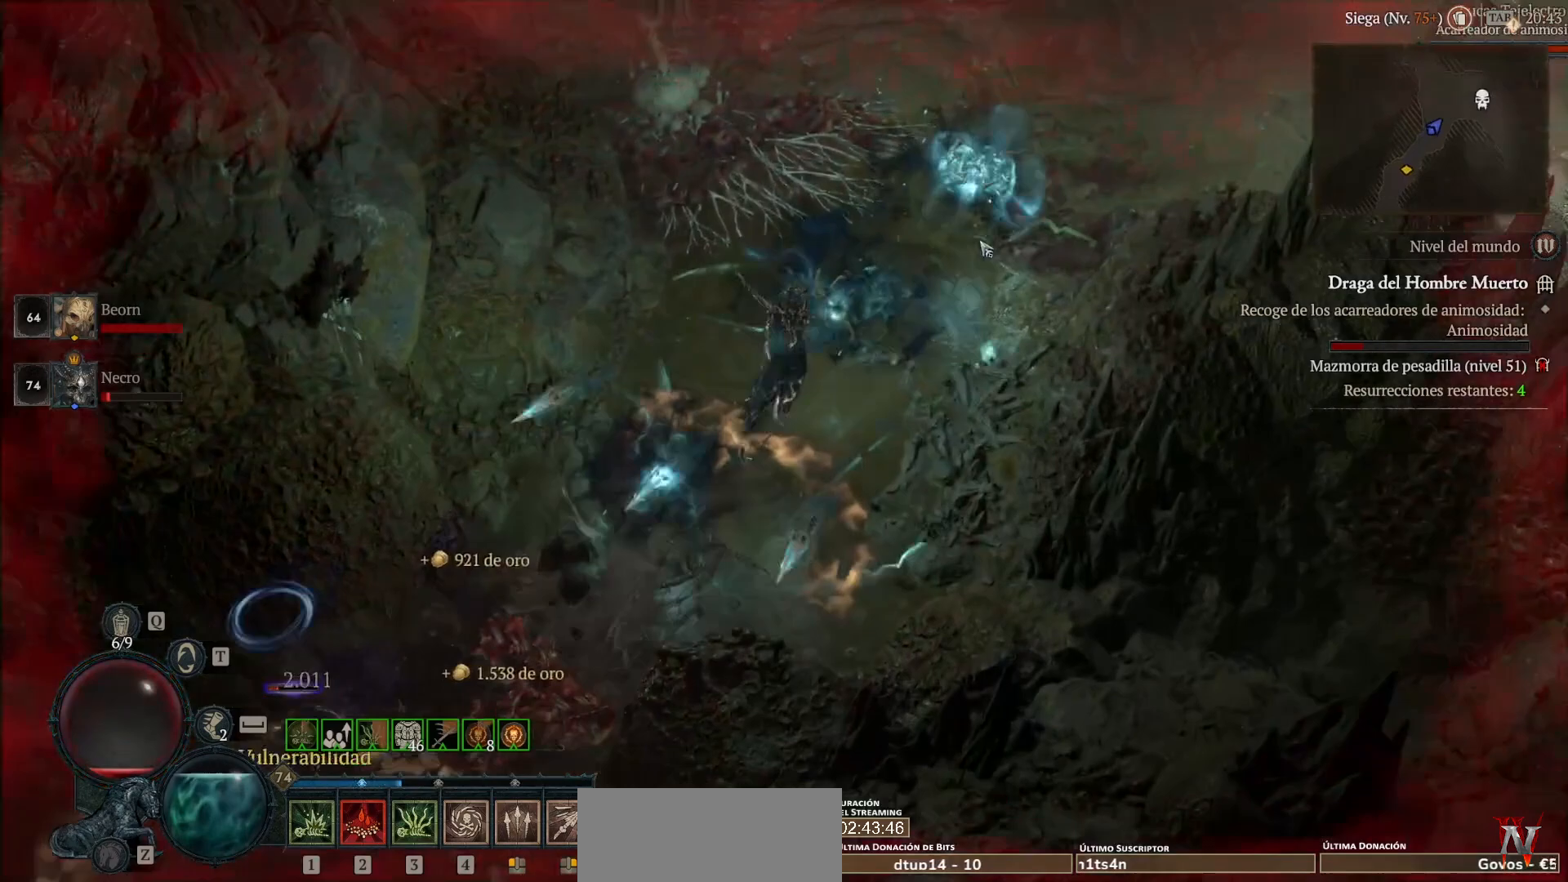
{"keys": [], "mouse": ["left", "mb4"], "events": []}
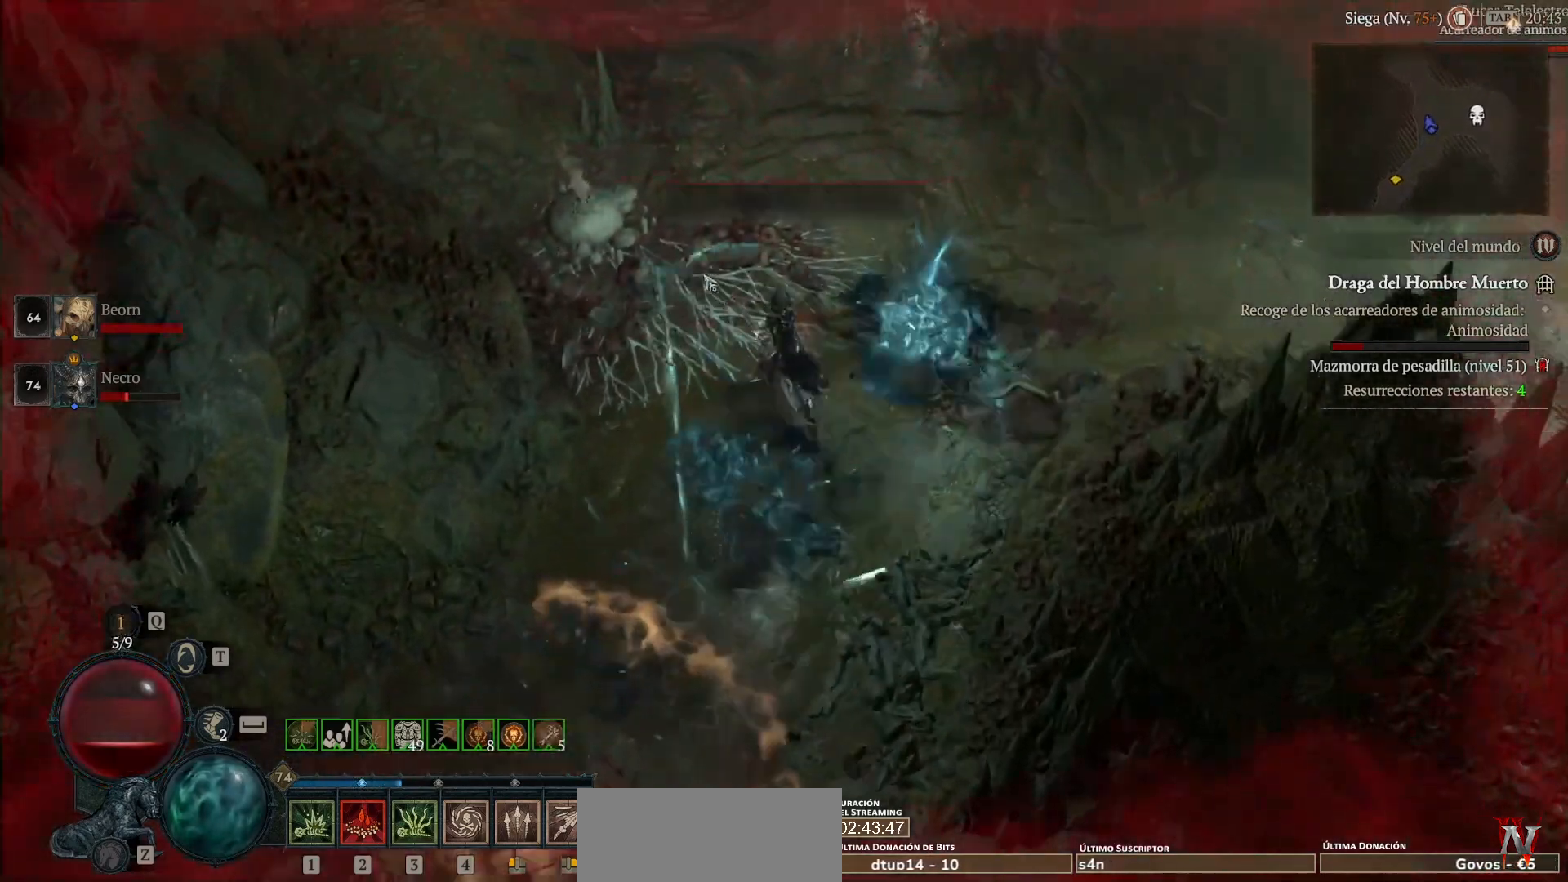
{"keys": [], "mouse": ["left", "mb4"], "events": []}
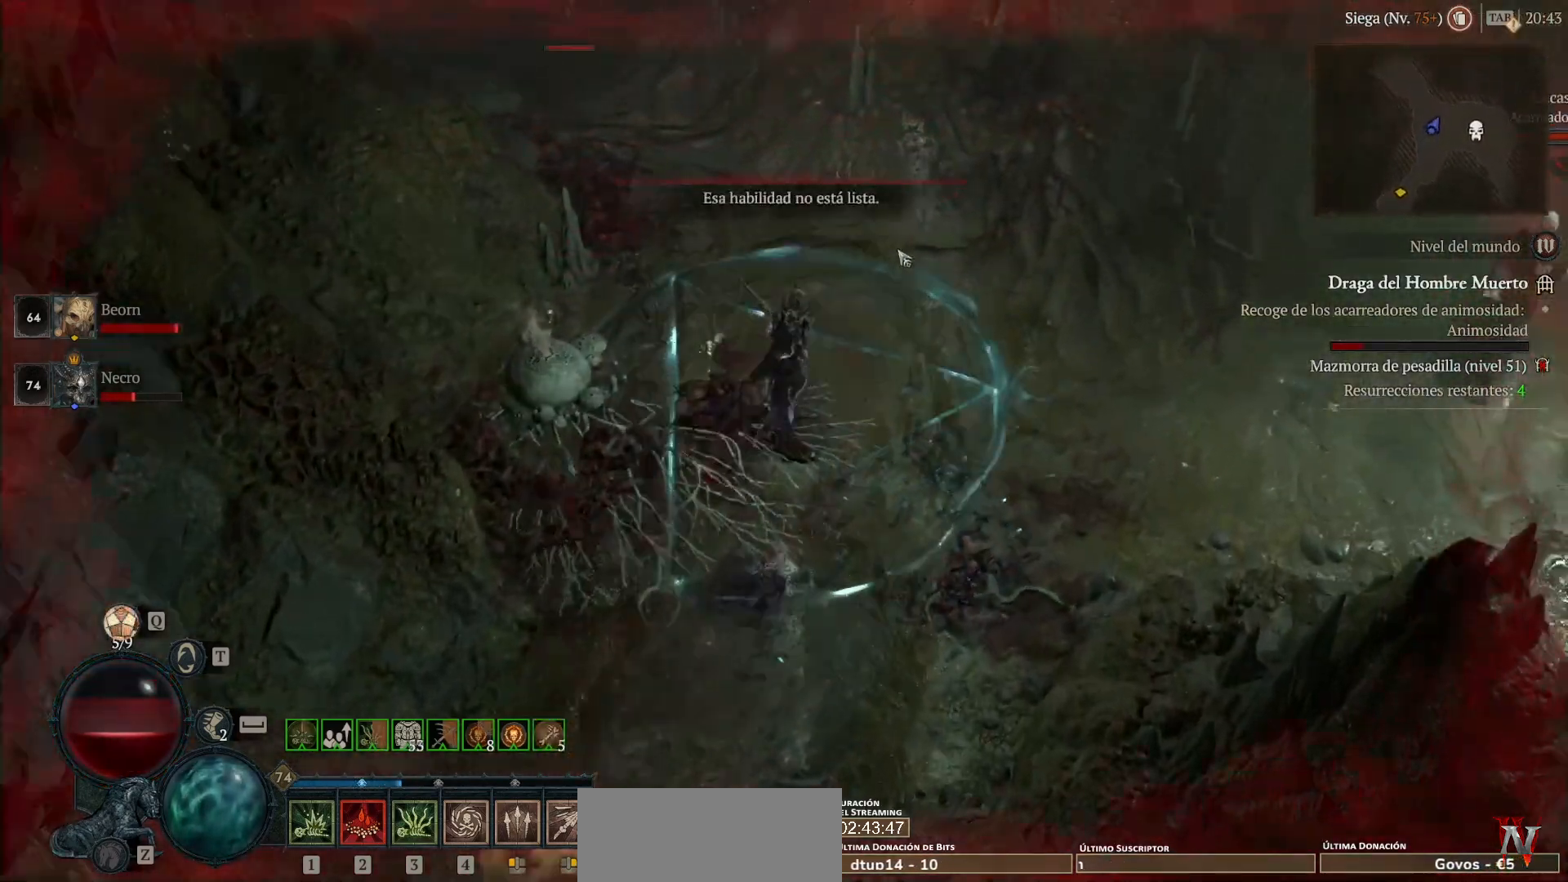
{"keys": ["shift"], "mouse": ["right", "mb5"], "events": [[400, "mouse_left", "up"], [400, "mouse_mb4", "up"], [400, "shift", "down"], [440, "mouse_mb5", "down"], [440, "mouse_right", "down"]]}
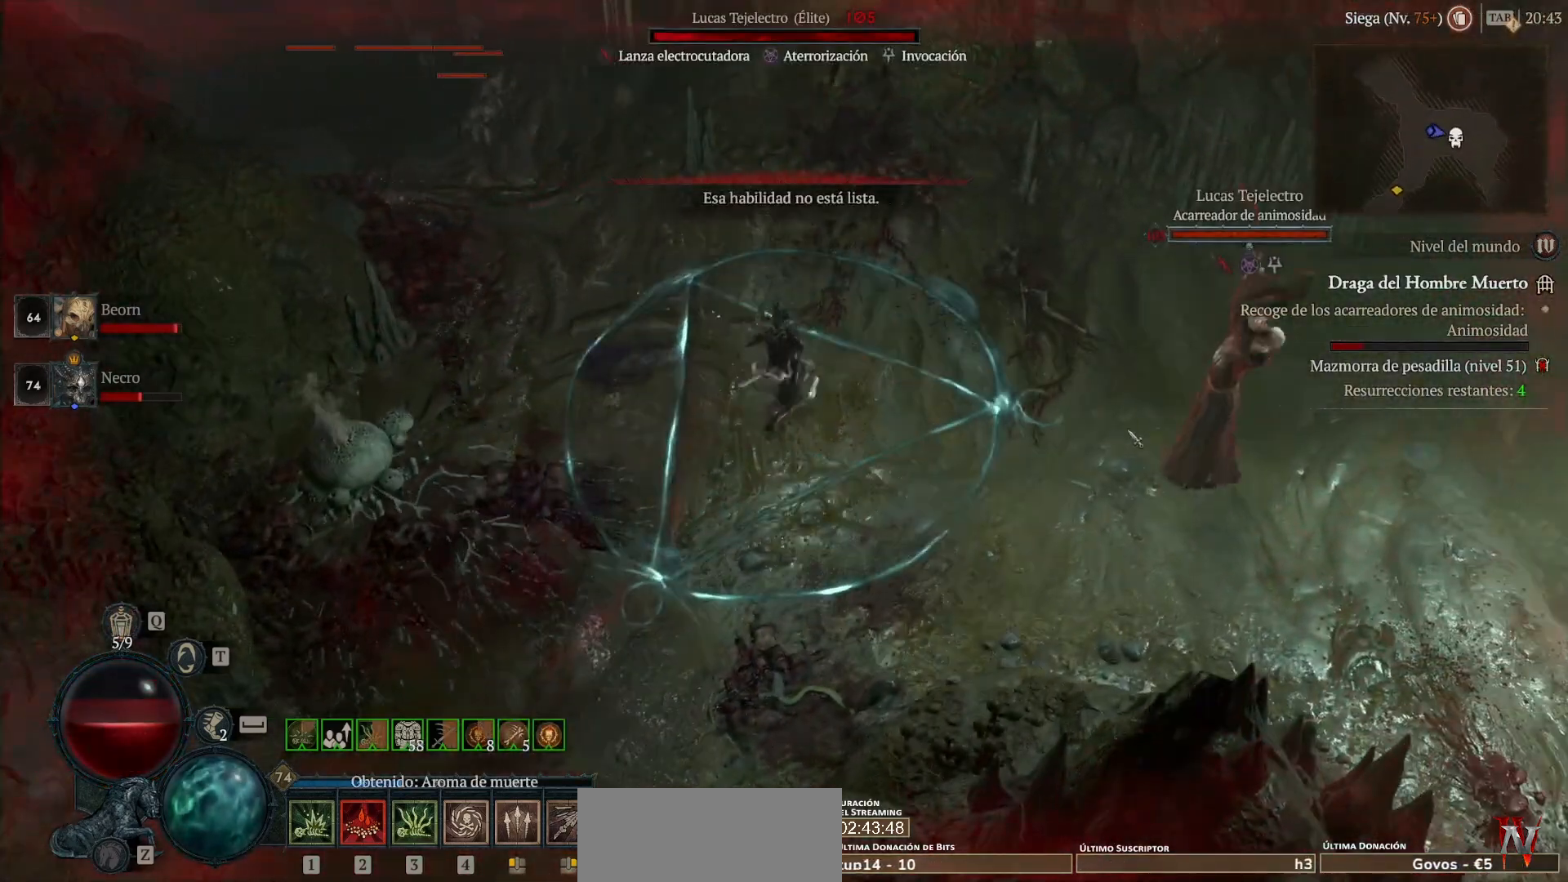
{"keys": ["shift"], "mouse": [], "events": [[80, "mouse_mb5", "up"], [80, "mouse_right", "up"], [80, "shift", "up"], [200, "mouse_left", "down"], [200, "mouse_mb4", "down"], [400, "mouse_left", "up"], [440, "mouse_mb4", "up"], [480, "shift", "down"]]}
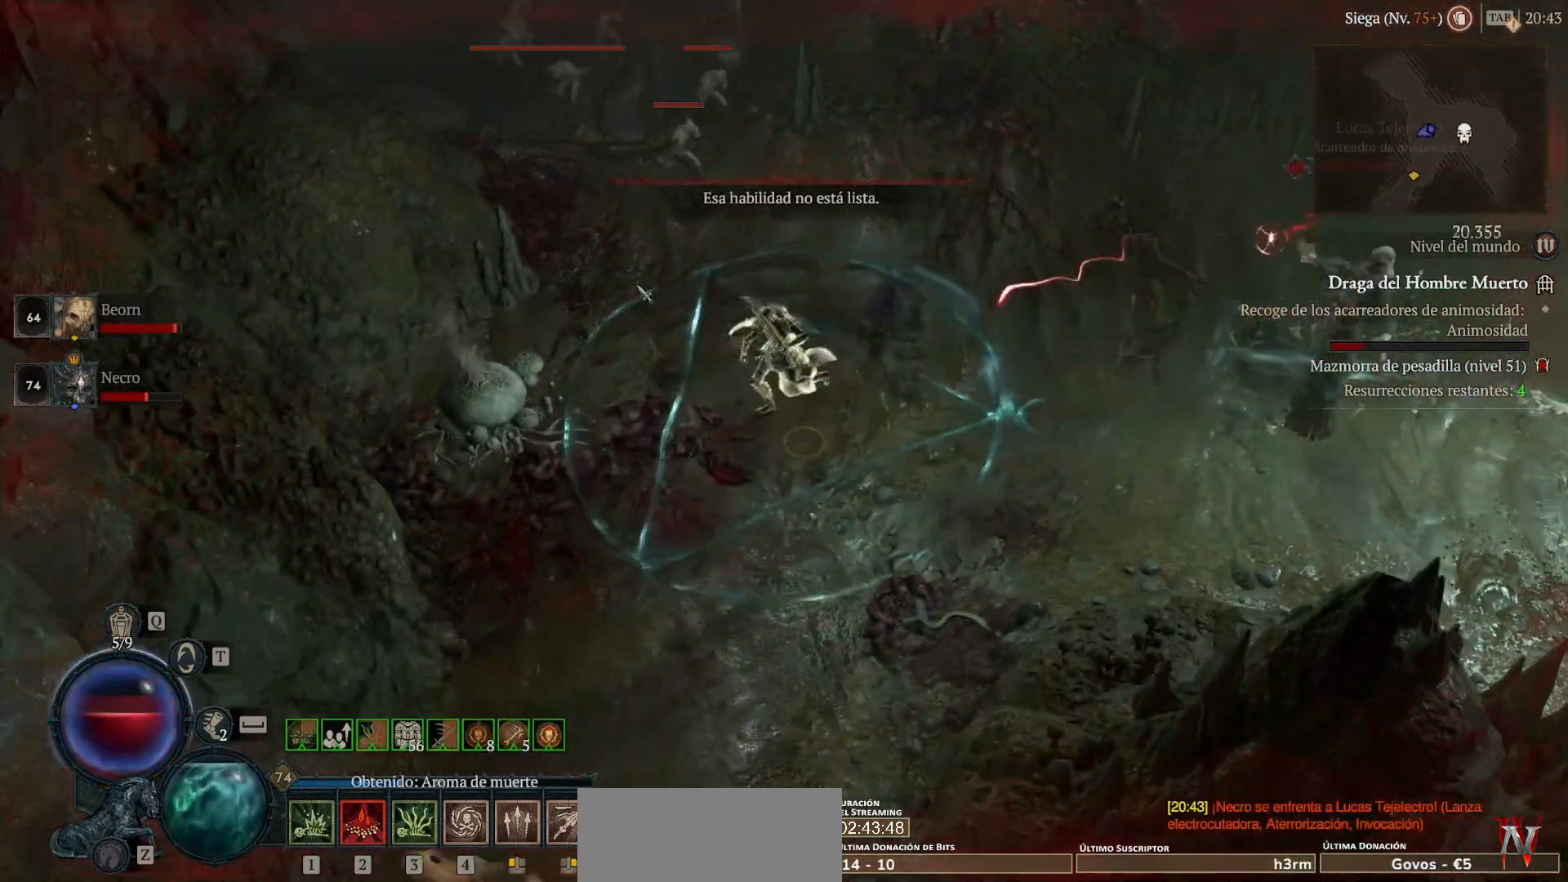
{"keys": [], "mouse": [], "events": [[40, "mouse_mb5", "down"], [40, "mouse_right", "down"], [160, "shift", "up"], [200, "mouse_mb5", "up"], [200, "mouse_right", "up"], [280, "mouse_left", "down"], [320, "mouse_mb4", "down"], [520, "mouse_left", "up"], [520, "mouse_mb4", "up"]]}
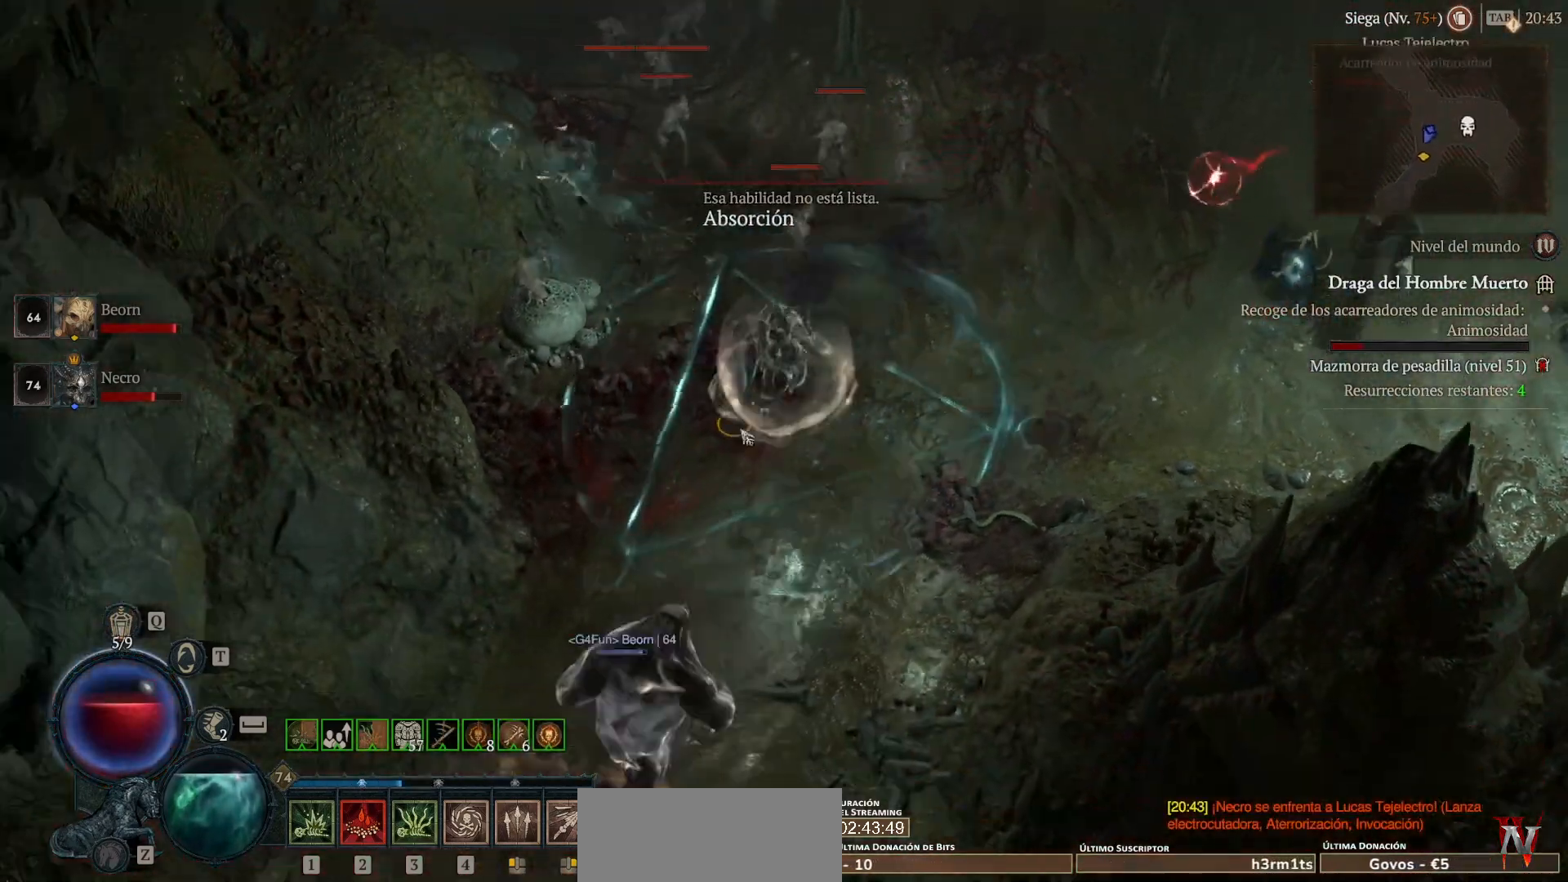
{"keys": [], "mouse": ["left", "mb4"], "events": [[80, "shift", "down"], [160, "mouse_mb5", "down"], [160, "mouse_right", "down"], [240, "mouse_mb5", "up"], [240, "mouse_right", "up"], [280, "shift", "up"], [400, "mouse_left", "down"], [400, "mouse_mb4", "down"]]}
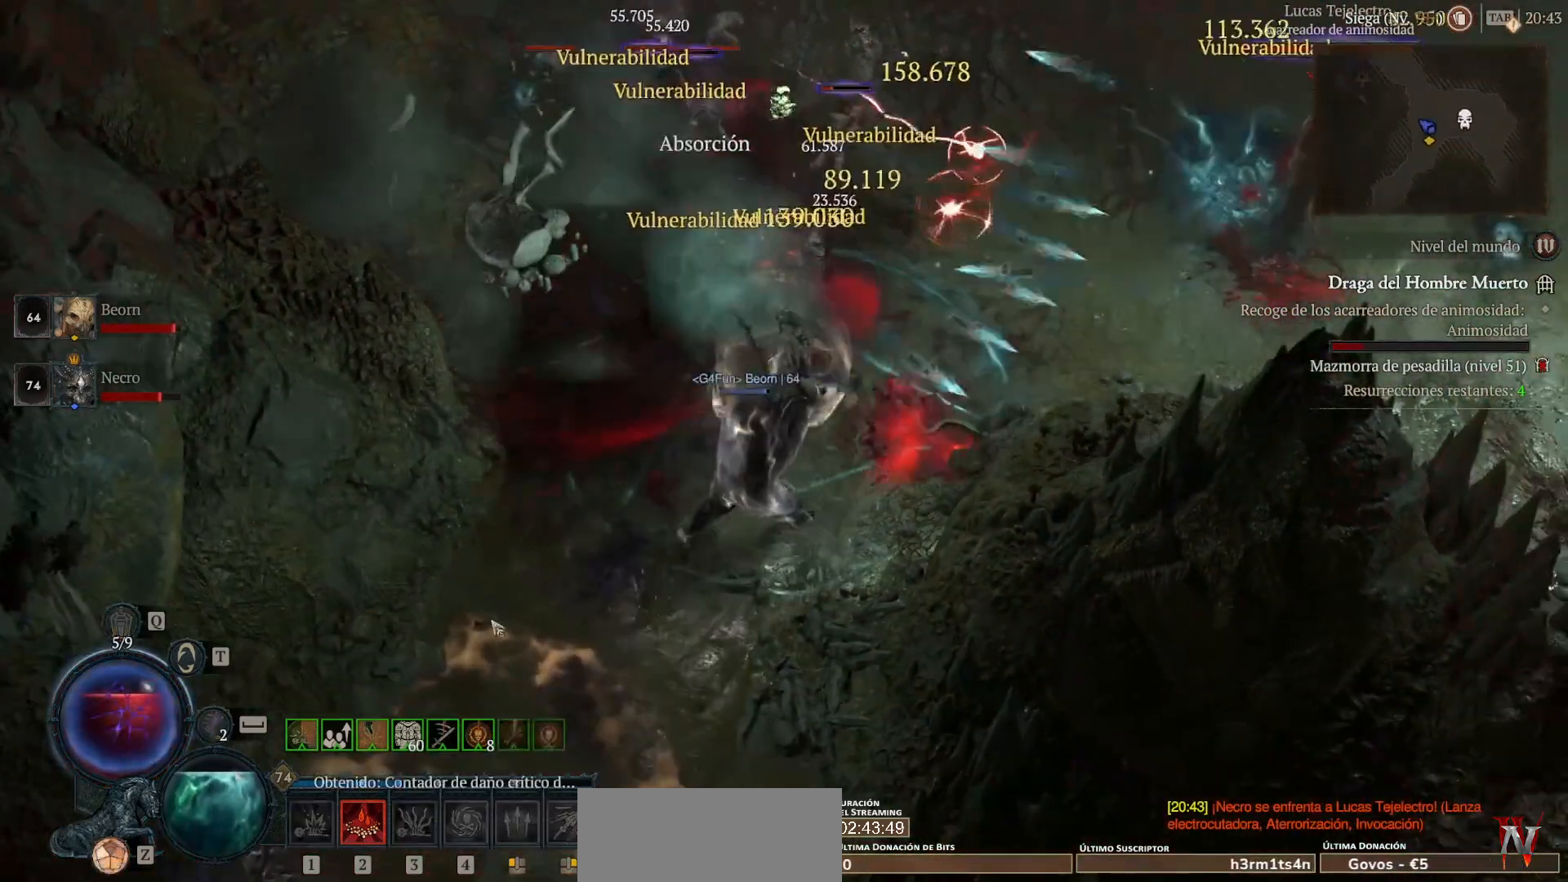
{"keys": [], "mouse": ["left", "mb4"], "events": []}
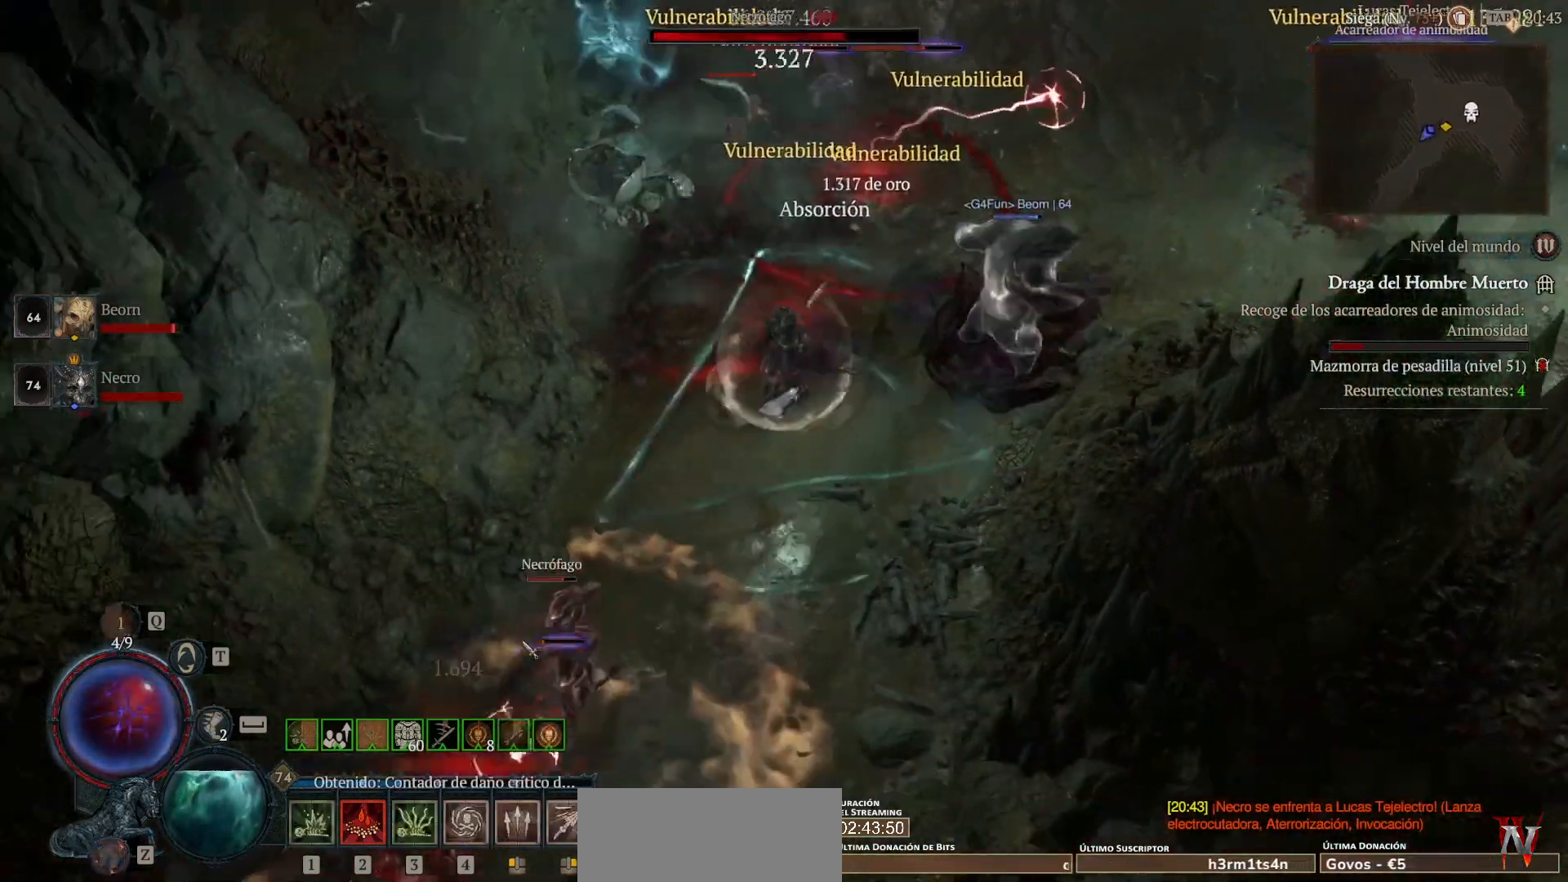
{"keys": ["shift"], "mouse": [], "events": [[360, "mouse_left", "up"], [360, "mouse_mb4", "up"], [480, "shift", "down"]]}
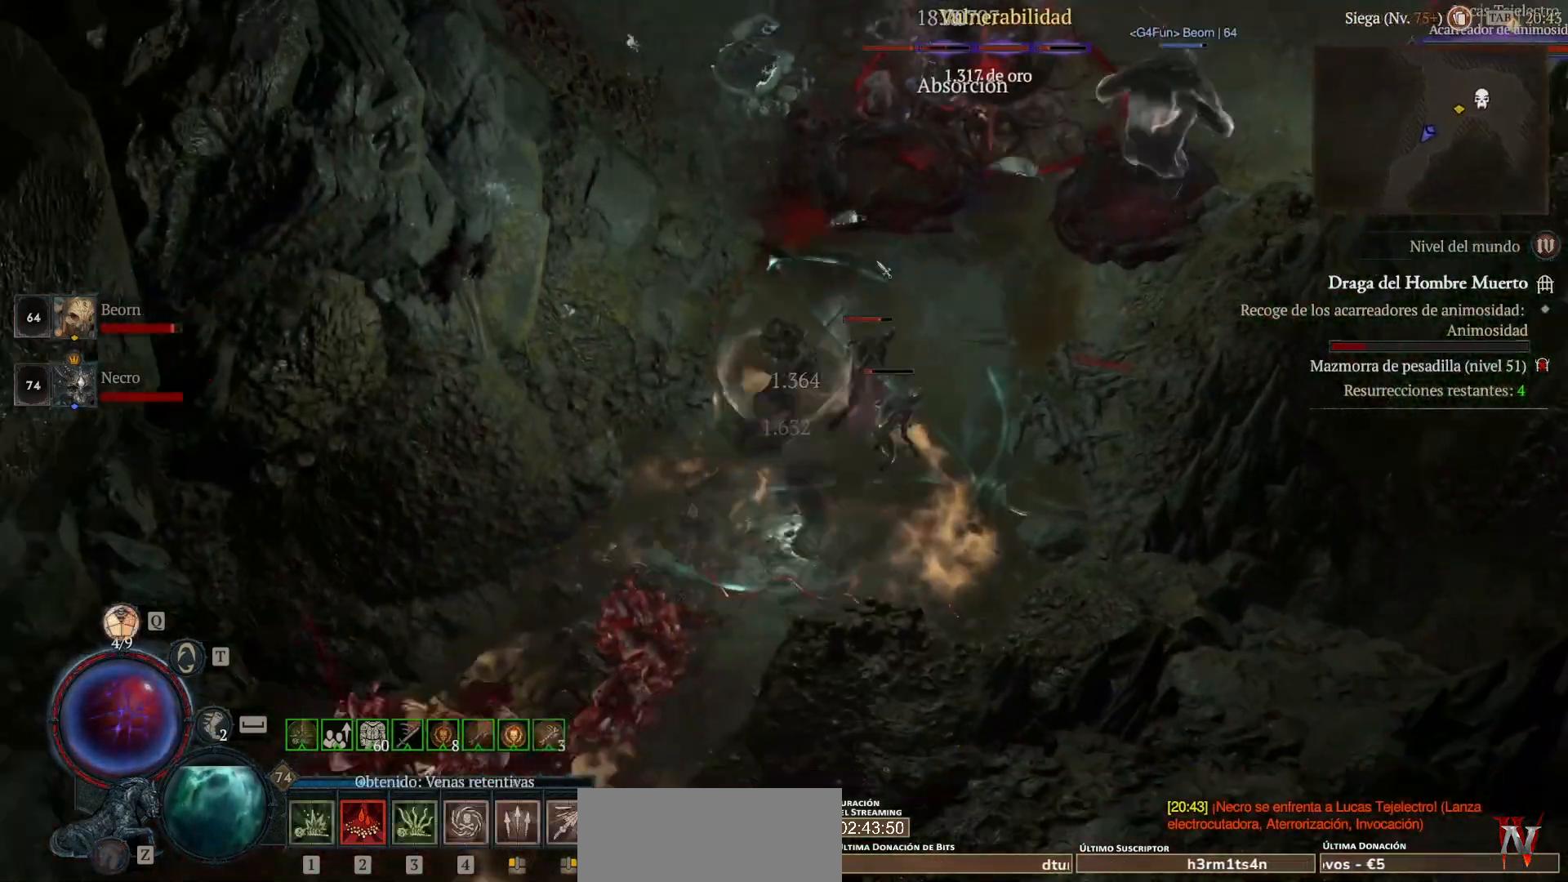
{"keys": ["shift"], "mouse": [], "events": [[80, "mouse_mb5", "down"], [80, "mouse_right", "down"], [280, "mouse_mb5", "up"], [280, "mouse_right", "up"], [400, "mouse_mb5", "down"], [400, "mouse_right", "down"], [520, "mouse_mb5", "up"], [520, "mouse_right", "up"]]}